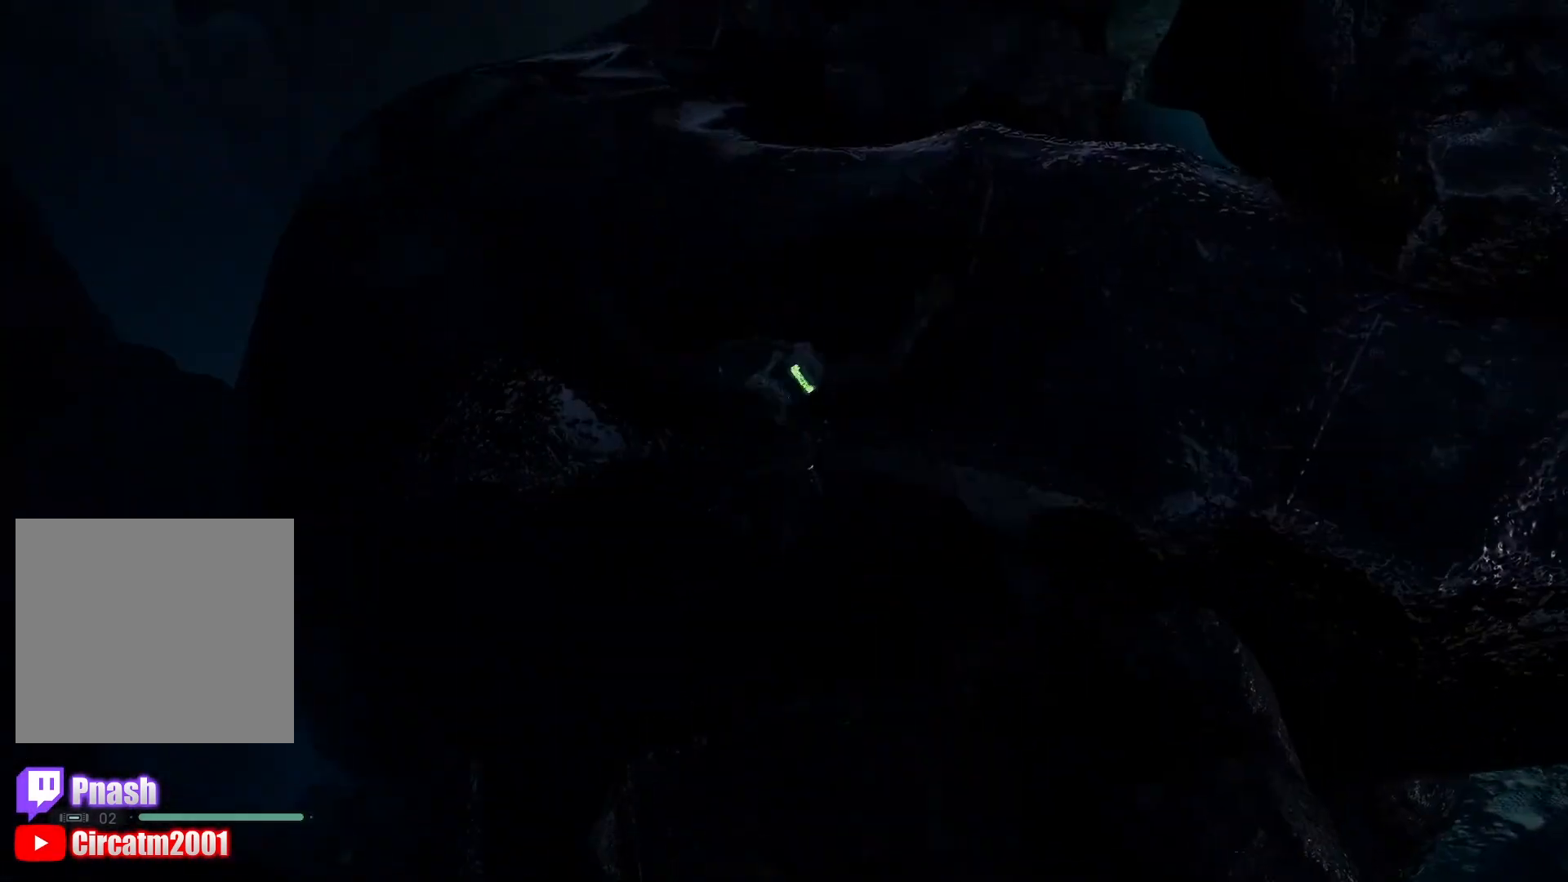
Gameplay with a controller (Xbox layout); each line is a JSON object with the inputs held at the frame after it. "events" lists button and stick changes between this image and that frame as [ms after this image, input, new state], when the widget could be followed in between.
{"buttons": [], "left_stick": "up", "right_stick": "up-right", "events": [[217, "right_stick", "up-right"]]}
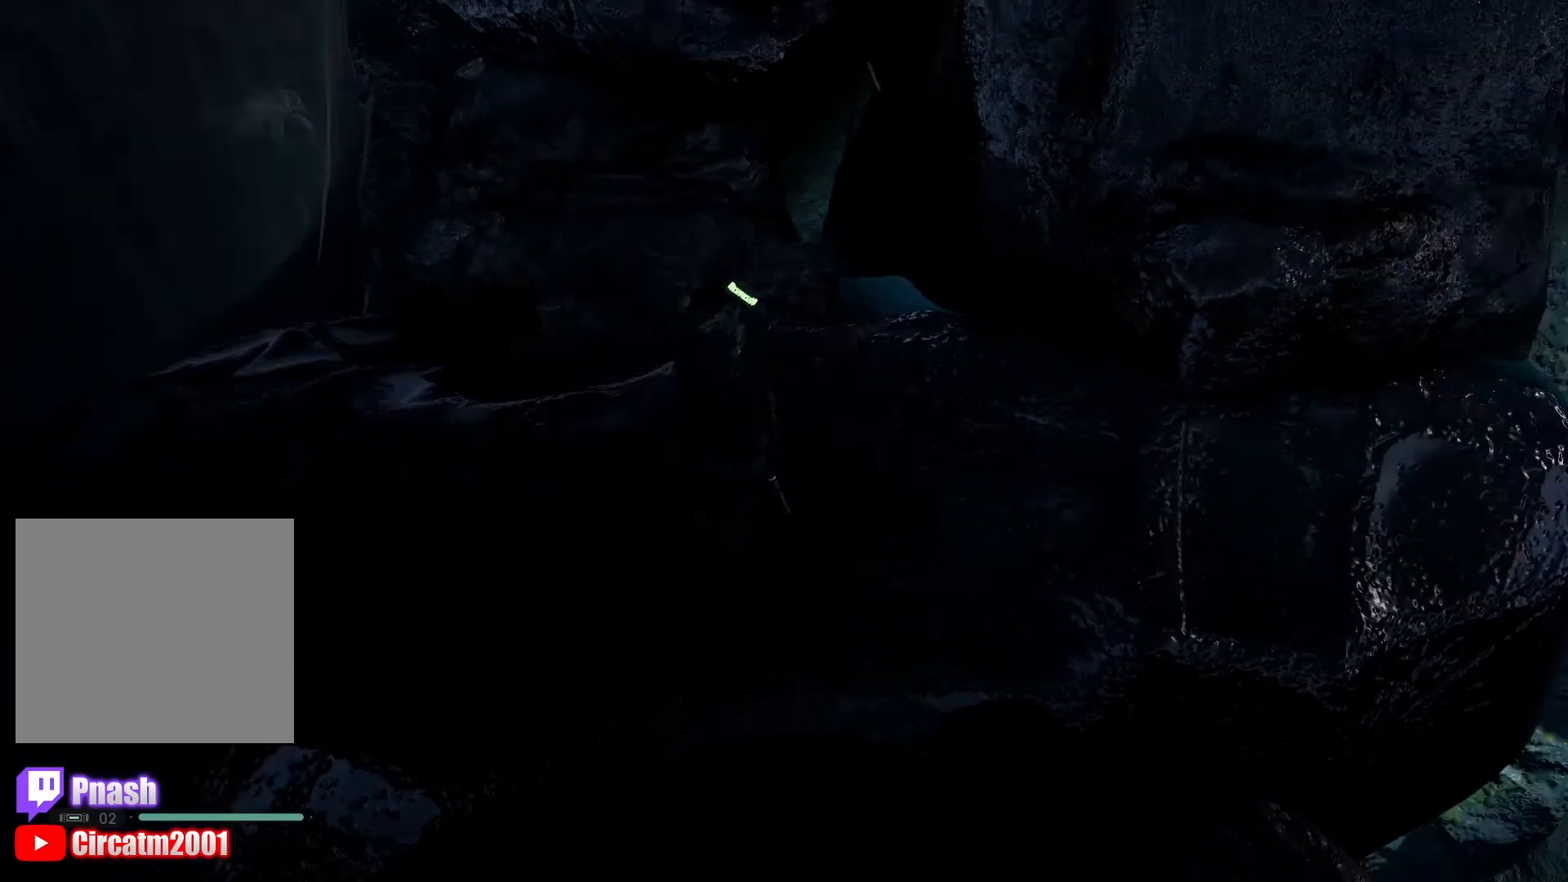
{"buttons": [], "left_stick": "center", "right_stick": "center", "events": [[83, "right_stick", "right"], [100, "left_stick", "up-right"], [250, "right_stick", "up-right"], [300, "left_stick", "right"], [350, "right_stick", "center"], [417, "left_stick", "center"]]}
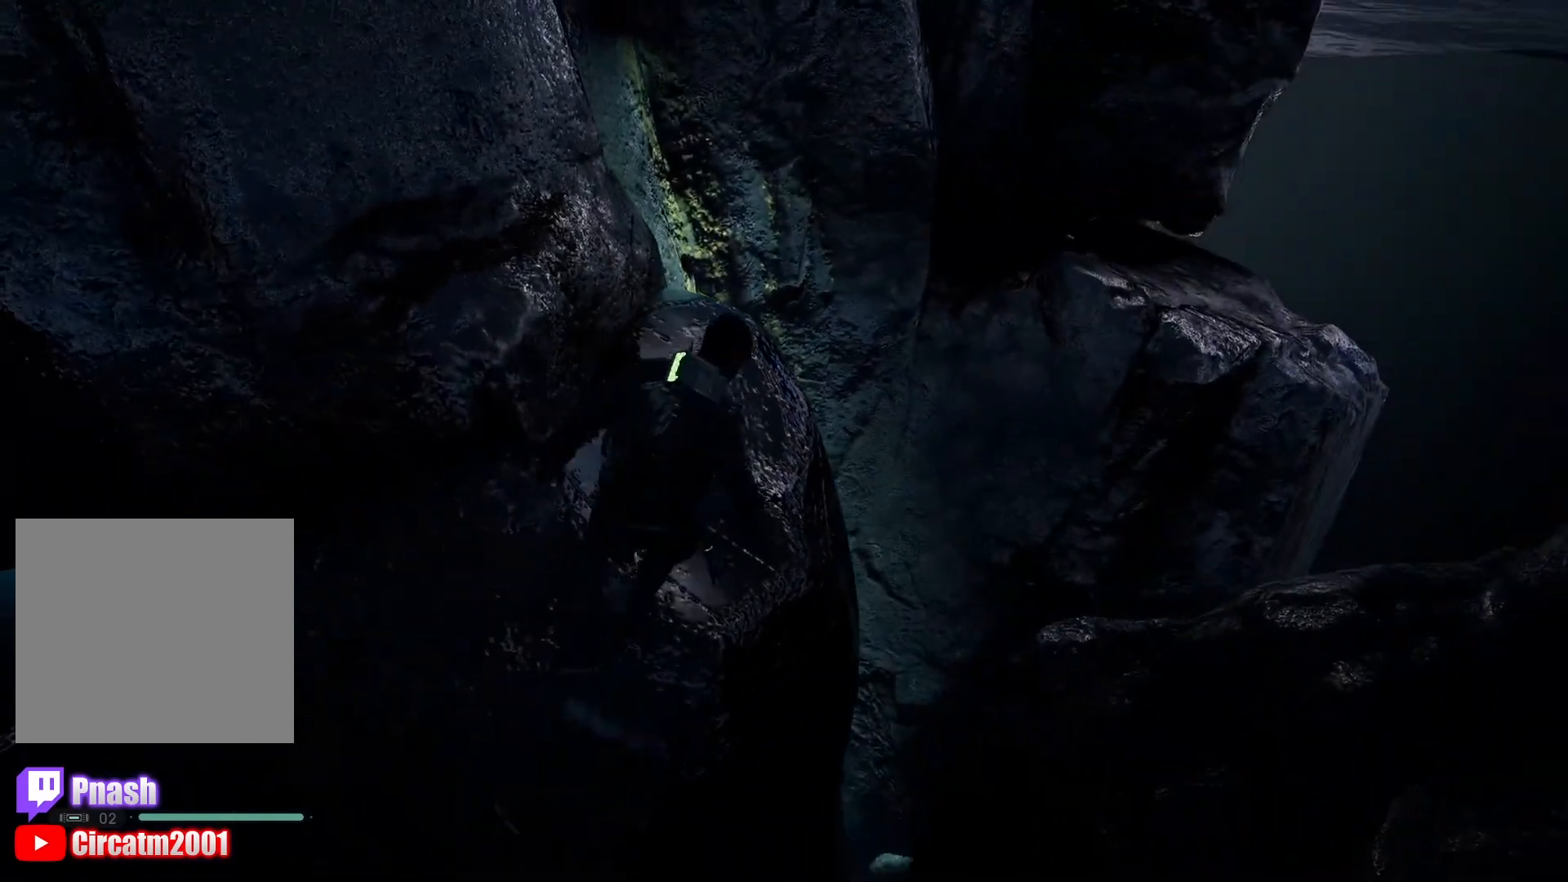
{"buttons": [], "left_stick": "down-left", "right_stick": "right", "events": [[284, "right_stick", "right"], [501, "left_stick", "down-left"]]}
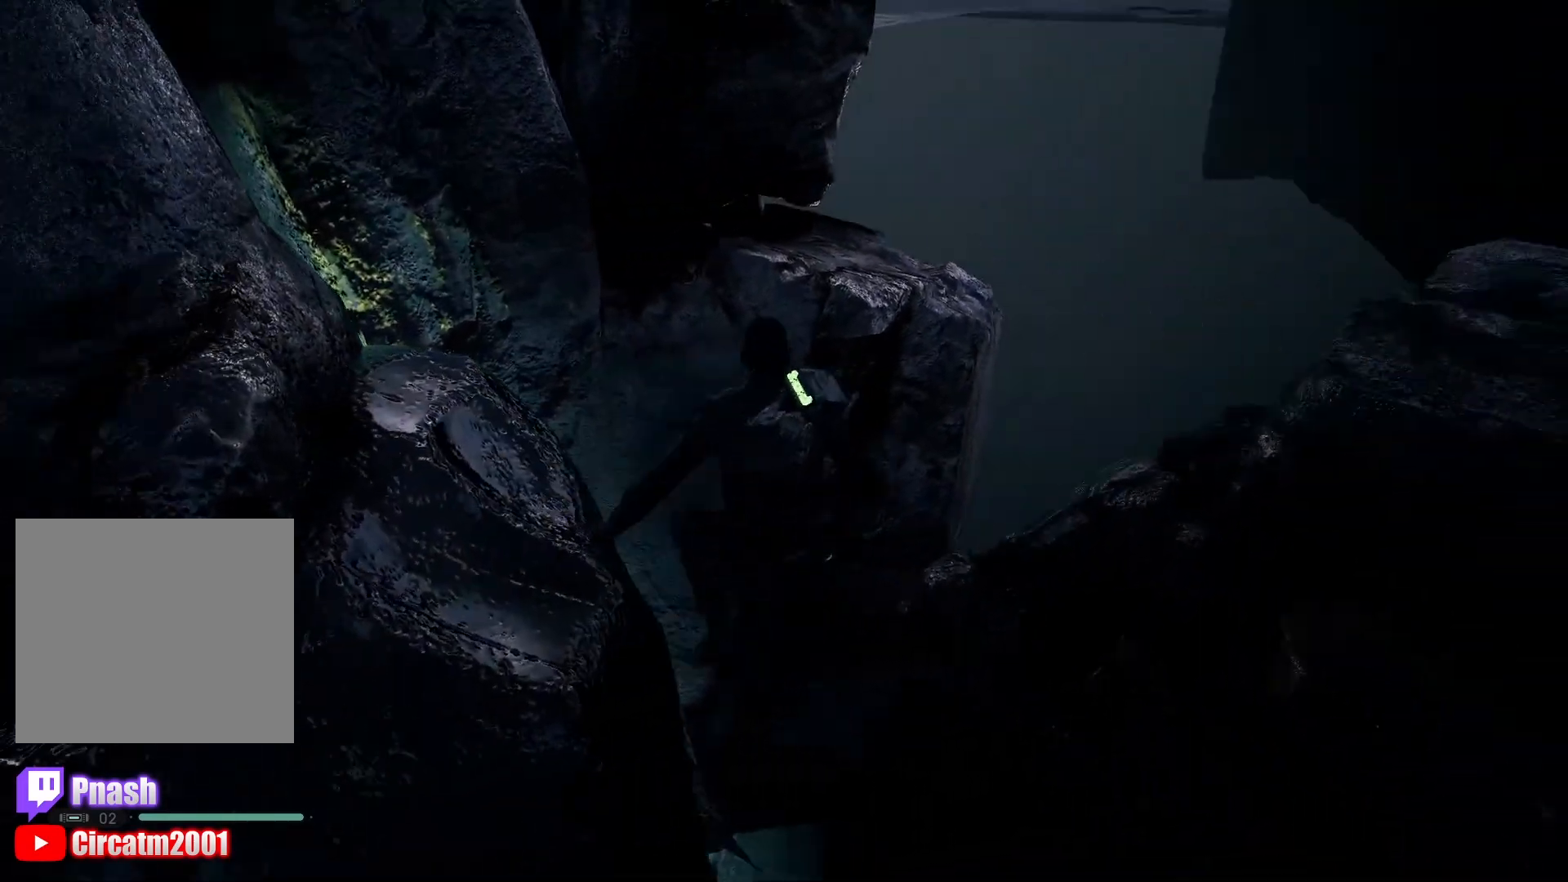
{"buttons": [], "left_stick": "center", "right_stick": "down", "events": [[83, "left_stick", "center"], [250, "right_stick", "down"]]}
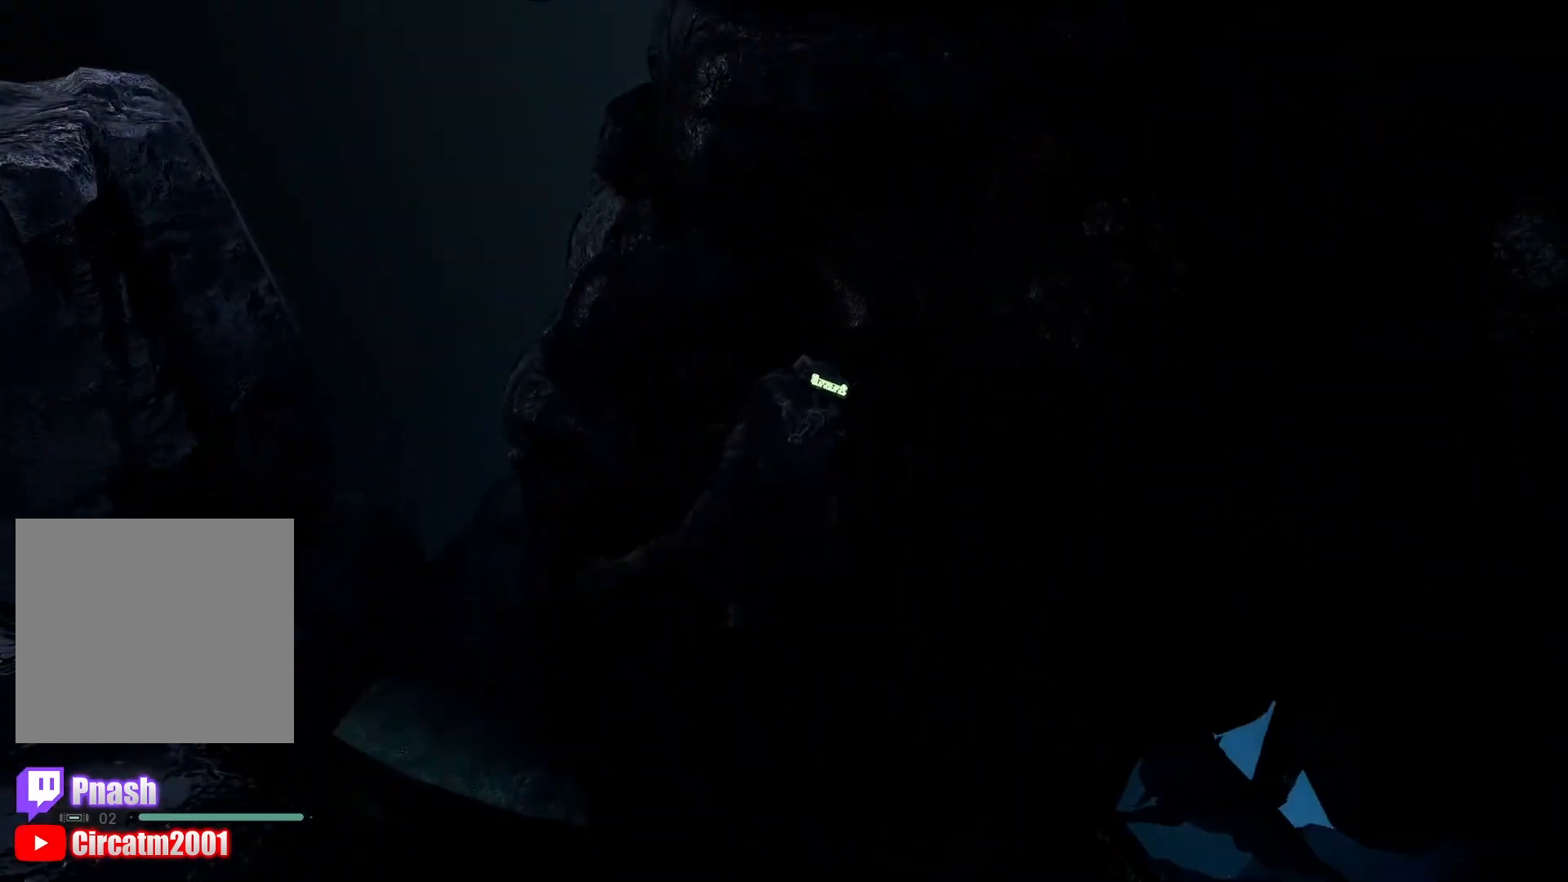
{"buttons": [], "left_stick": "center", "right_stick": "center", "events": [[200, "right_stick", "center"]]}
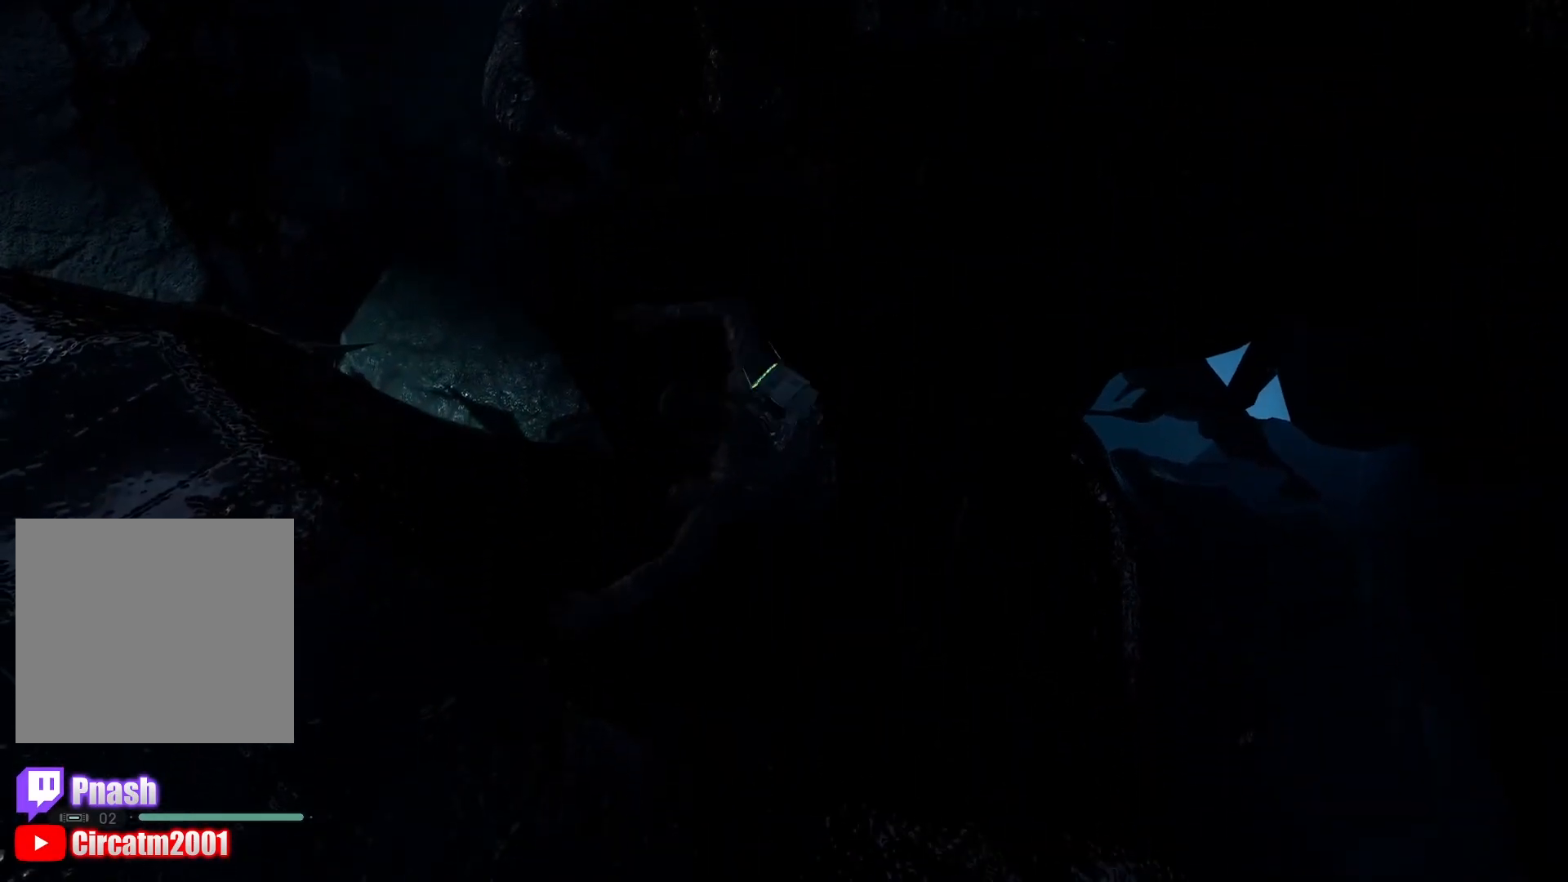
{"buttons": [], "left_stick": "center", "right_stick": "up-right", "events": [[50, "right_stick", "up-right"], [250, "right_stick", "center"], [400, "right_stick", "up-right"]]}
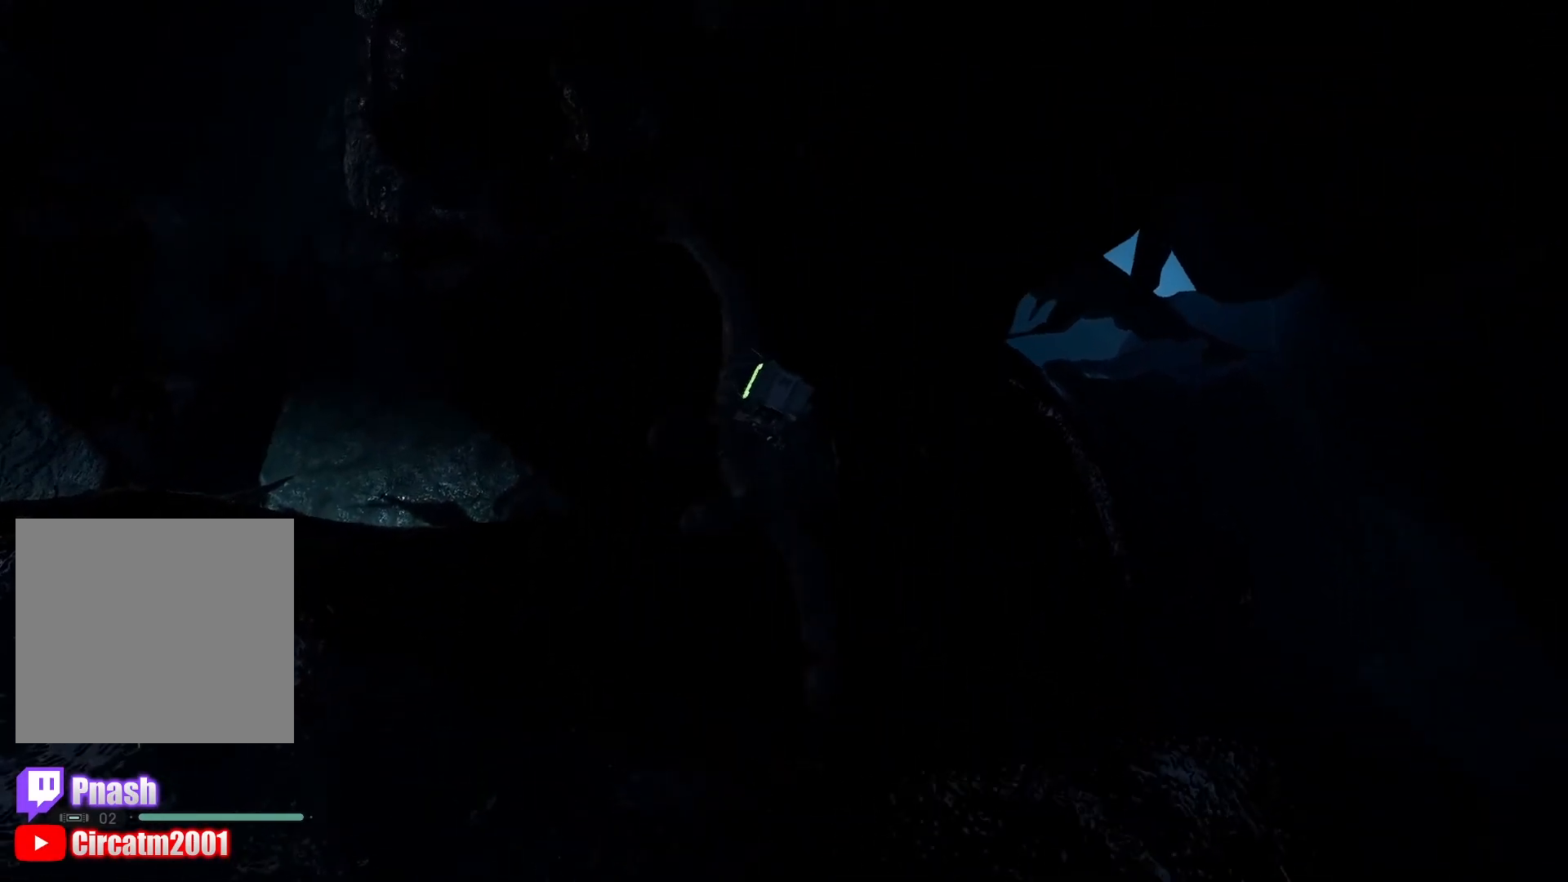
{"buttons": [], "left_stick": "center", "right_stick": "center", "events": [[50, "right_stick", "center"], [100, "right_stick", "down-left"], [250, "right_stick", "up-left"], [300, "right_stick", "up-right"], [484, "right_stick", "center"]]}
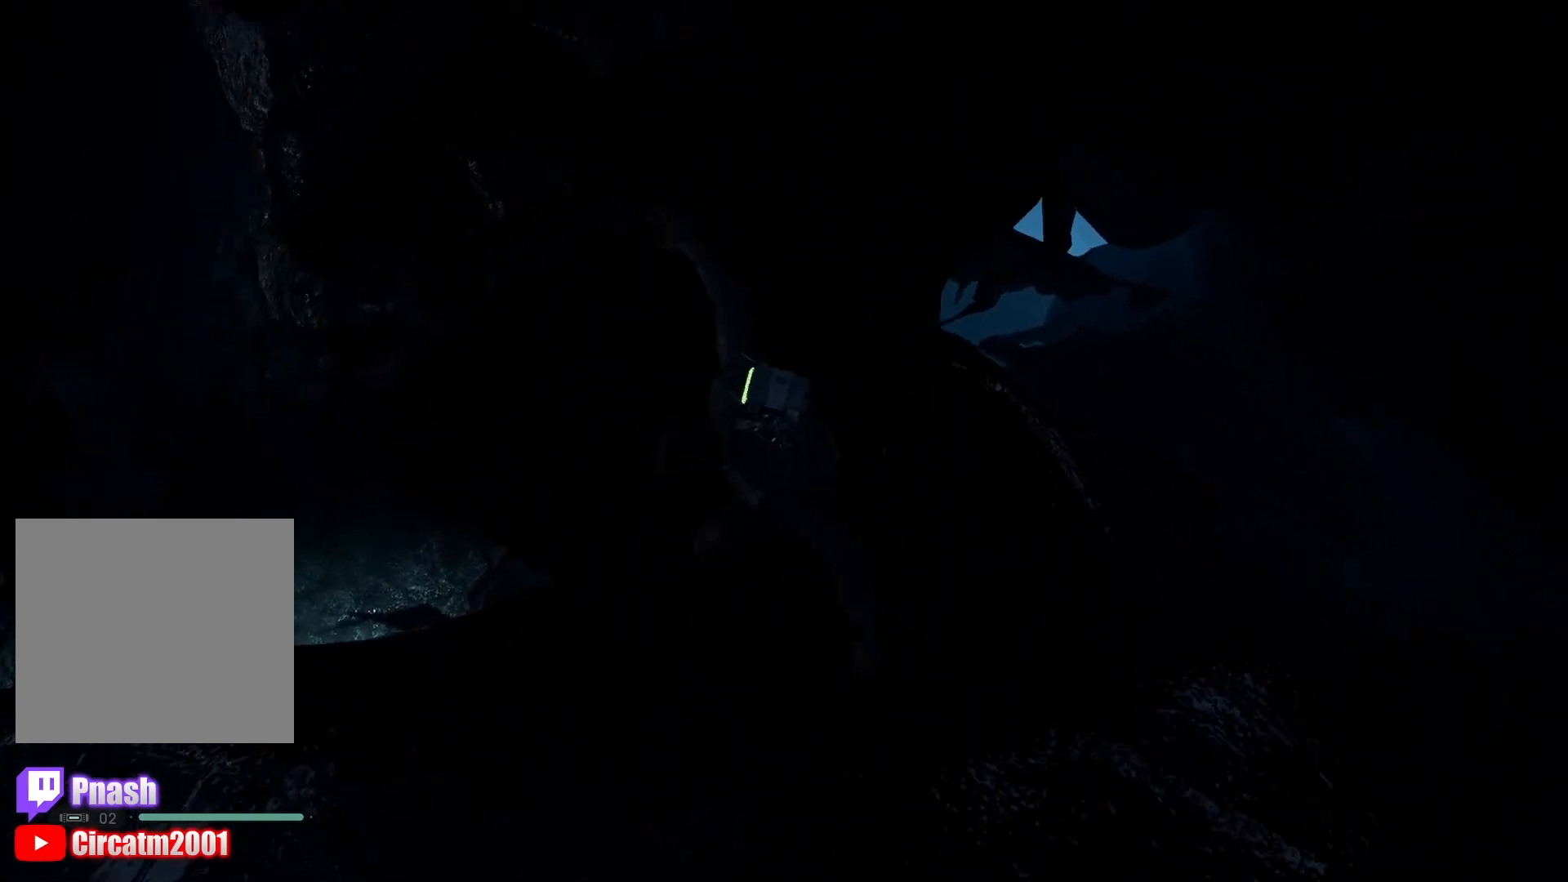
{"buttons": [], "left_stick": "center", "right_stick": "center", "events": [[116, "right_stick", "up-right"], [250, "right_stick", "center"]]}
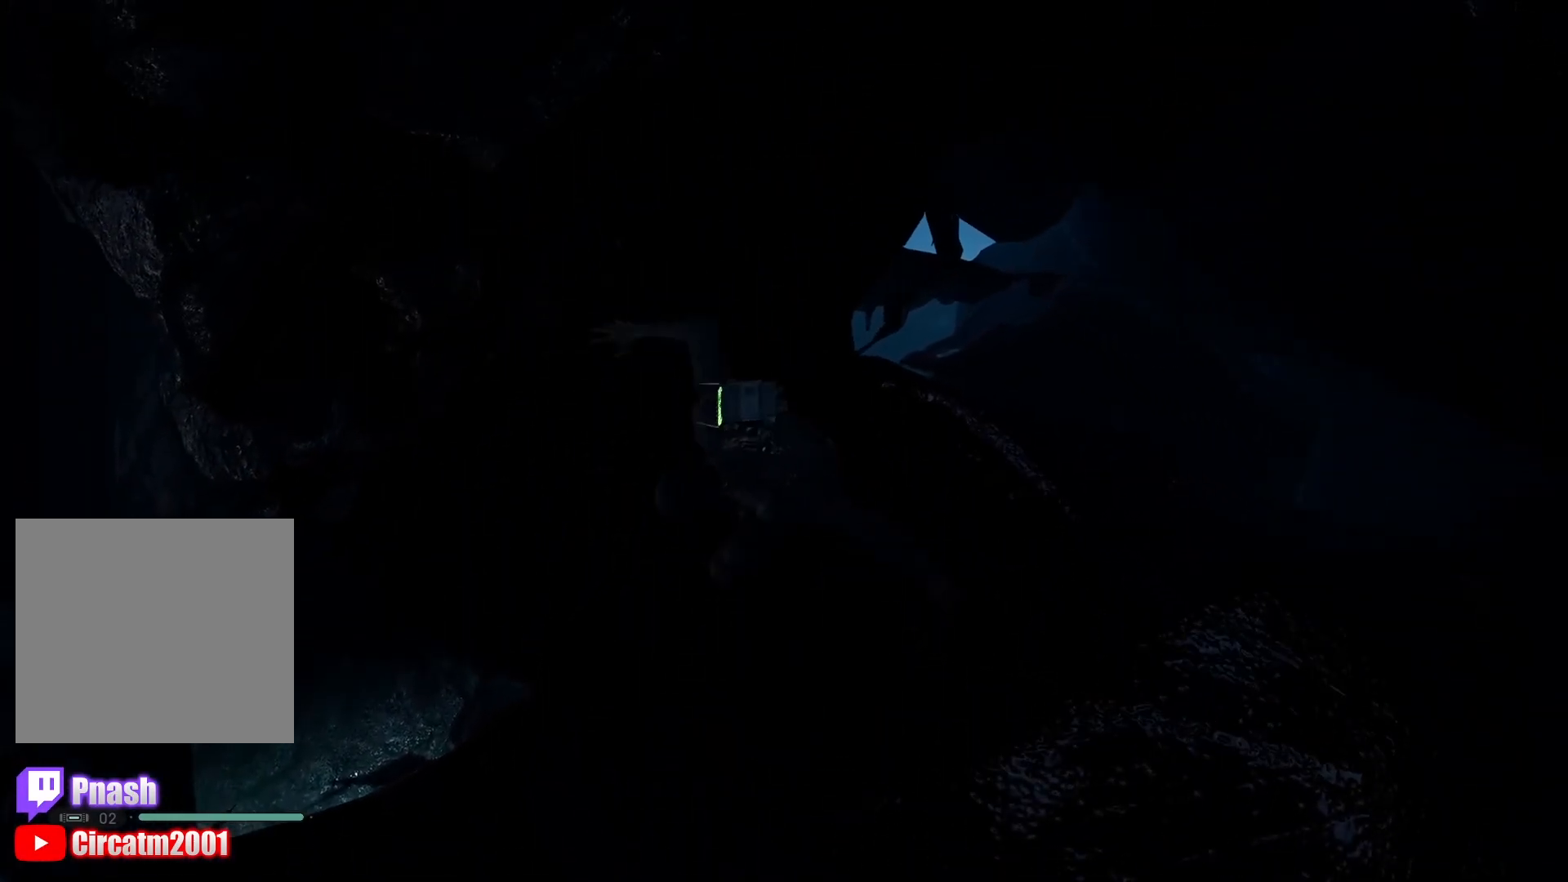
{"buttons": [], "left_stick": "center", "right_stick": "up-left", "events": [[117, "right_stick", "up"], [200, "right_stick", "up-left"]]}
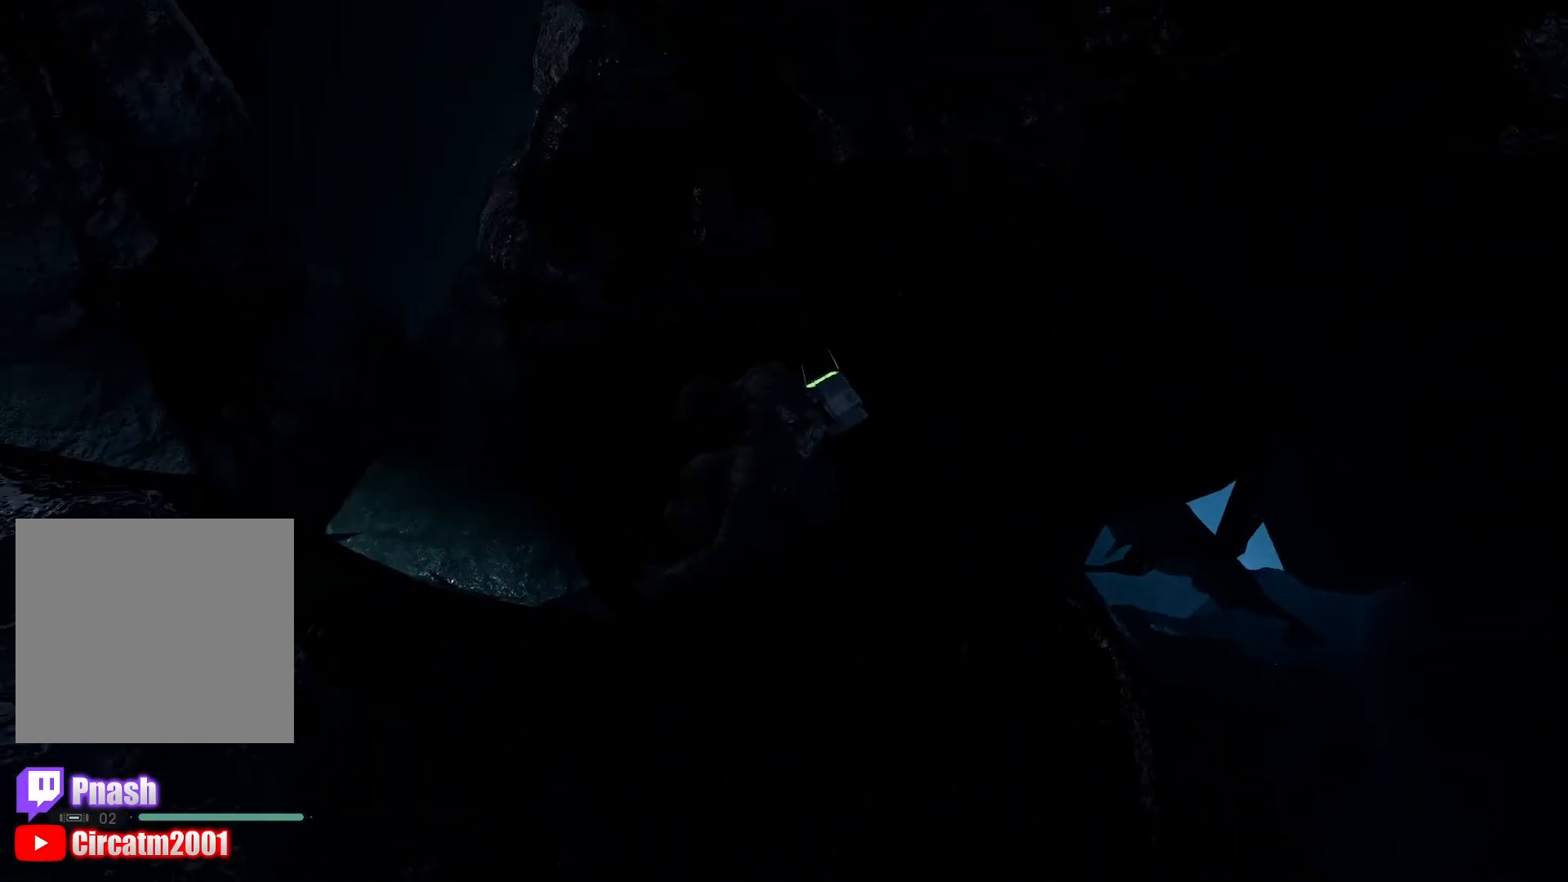
{"buttons": [], "left_stick": "center", "right_stick": "up", "events": [[433, "right_stick", "up"]]}
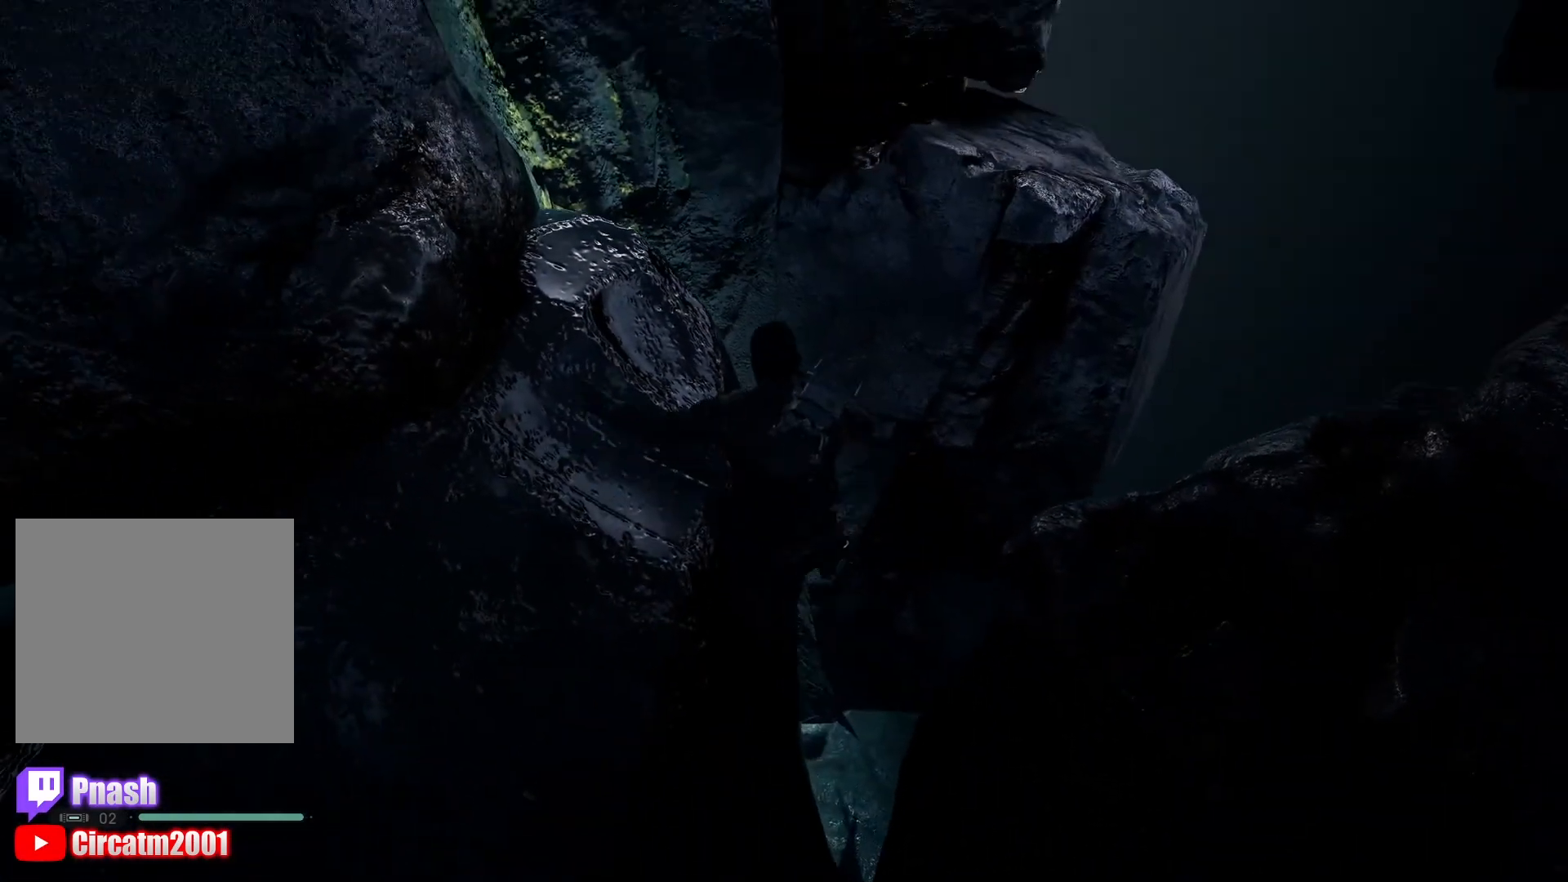
{"buttons": [], "left_stick": "center", "right_stick": "center", "events": [[50, "right_stick", "center"], [167, "right_stick", "up"], [267, "right_stick", "up-left"], [384, "right_stick", "center"]]}
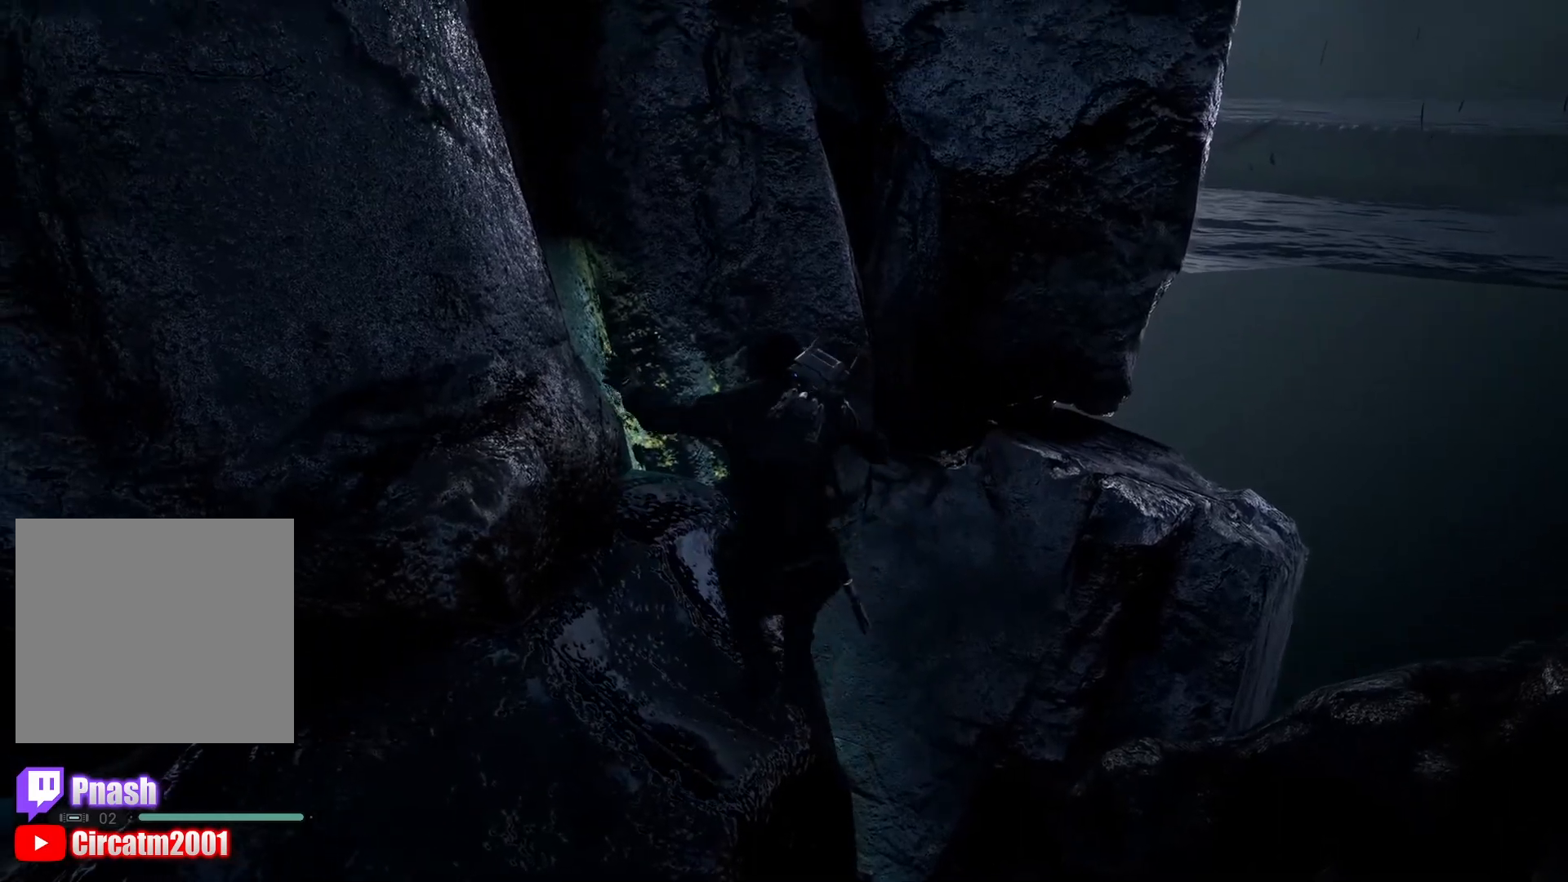
{"buttons": [], "left_stick": "center", "right_stick": "left", "events": [[50, "right_stick", "up-right"], [183, "right_stick", "center"], [300, "right_stick", "left"]]}
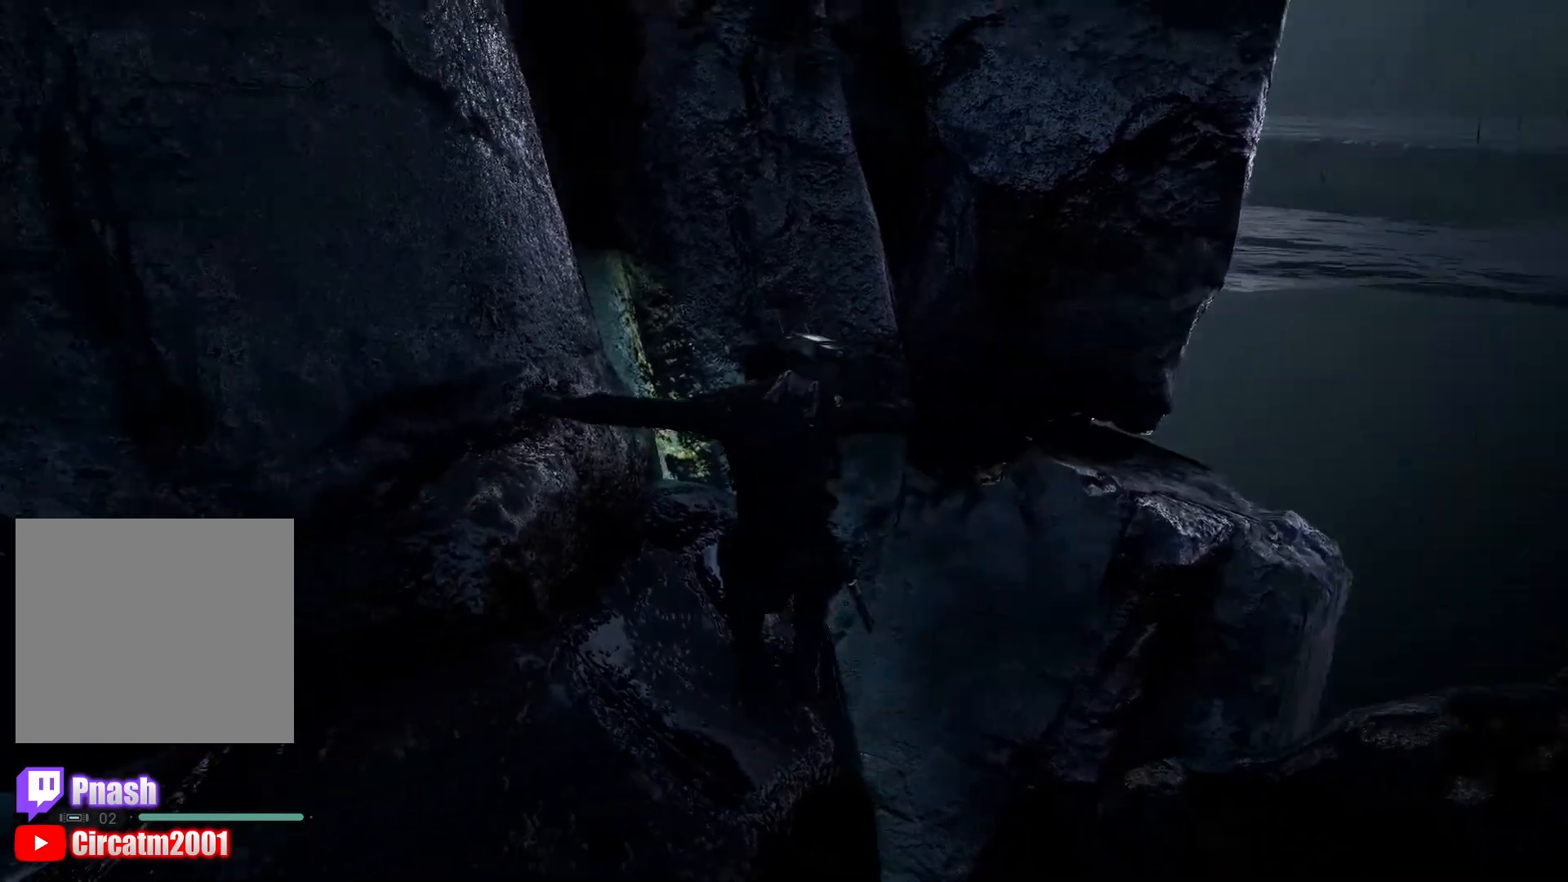
{"buttons": [], "left_stick": "center", "right_stick": "center", "events": [[367, "right_stick", "center"]]}
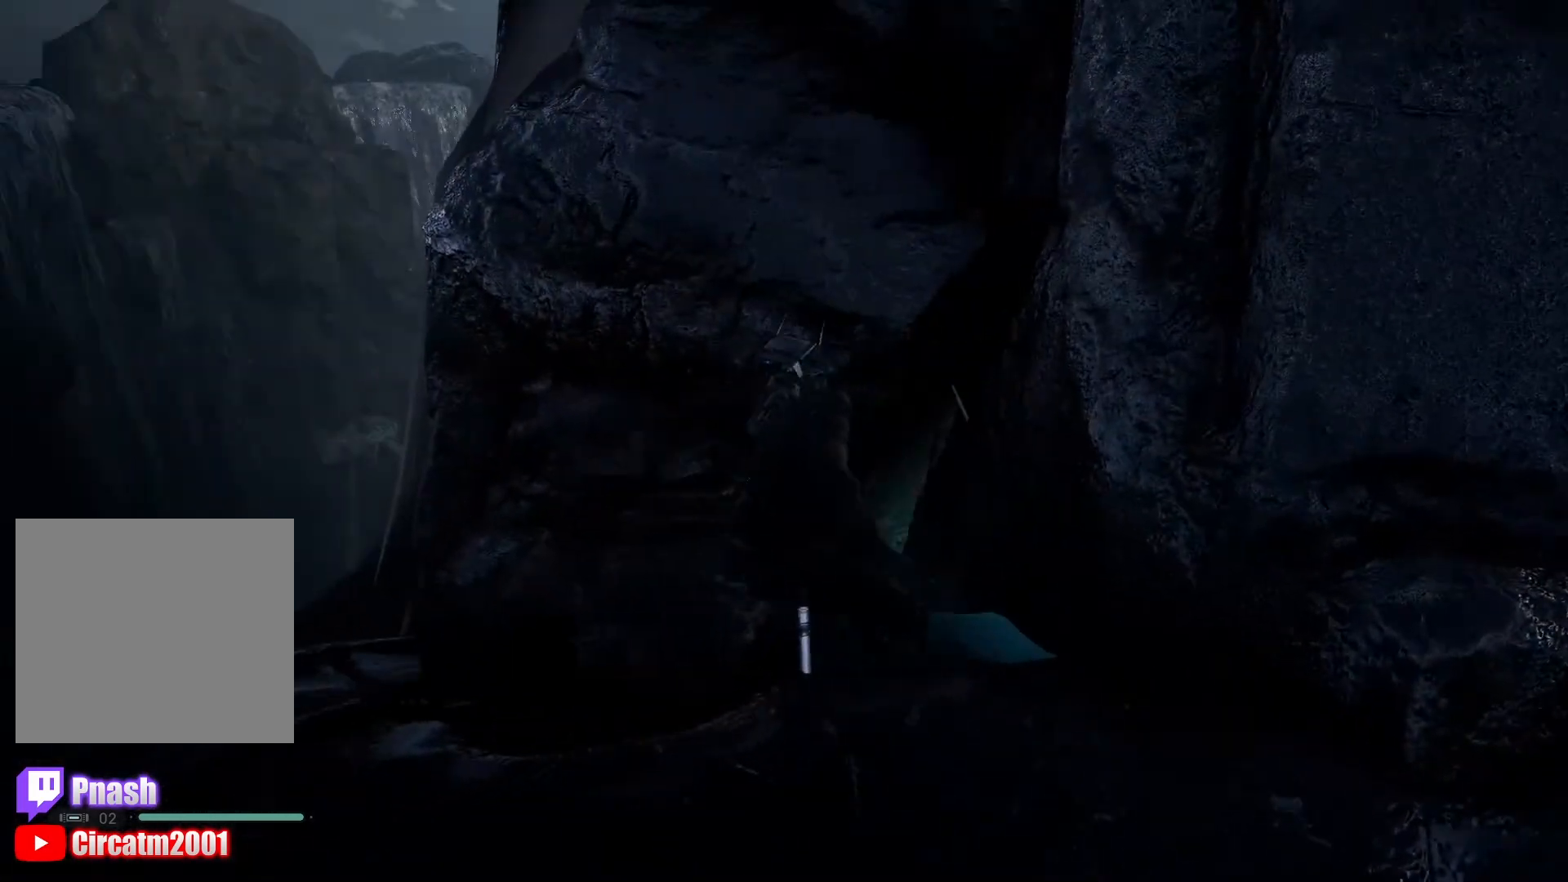
{"buttons": [], "left_stick": "center", "right_stick": "up-right", "events": [[100, "right_stick", "down-left"], [300, "right_stick", "center"], [434, "right_stick", "up-right"]]}
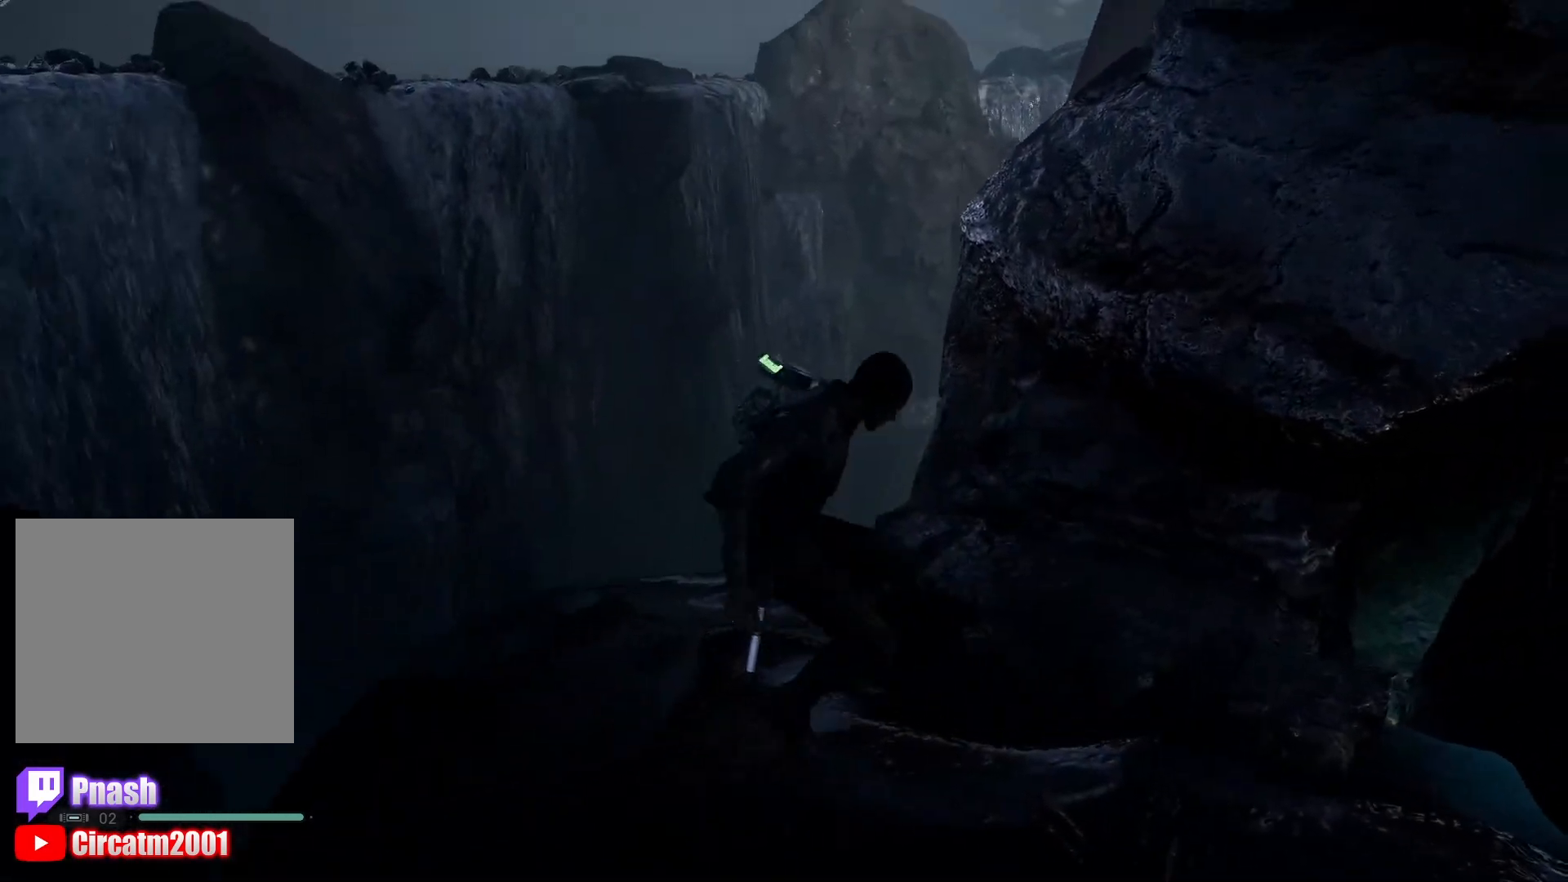
{"buttons": [], "left_stick": "center", "right_stick": "down-left", "events": [[67, "right_stick", "up"], [167, "right_stick", "center"], [334, "right_stick", "down-left"]]}
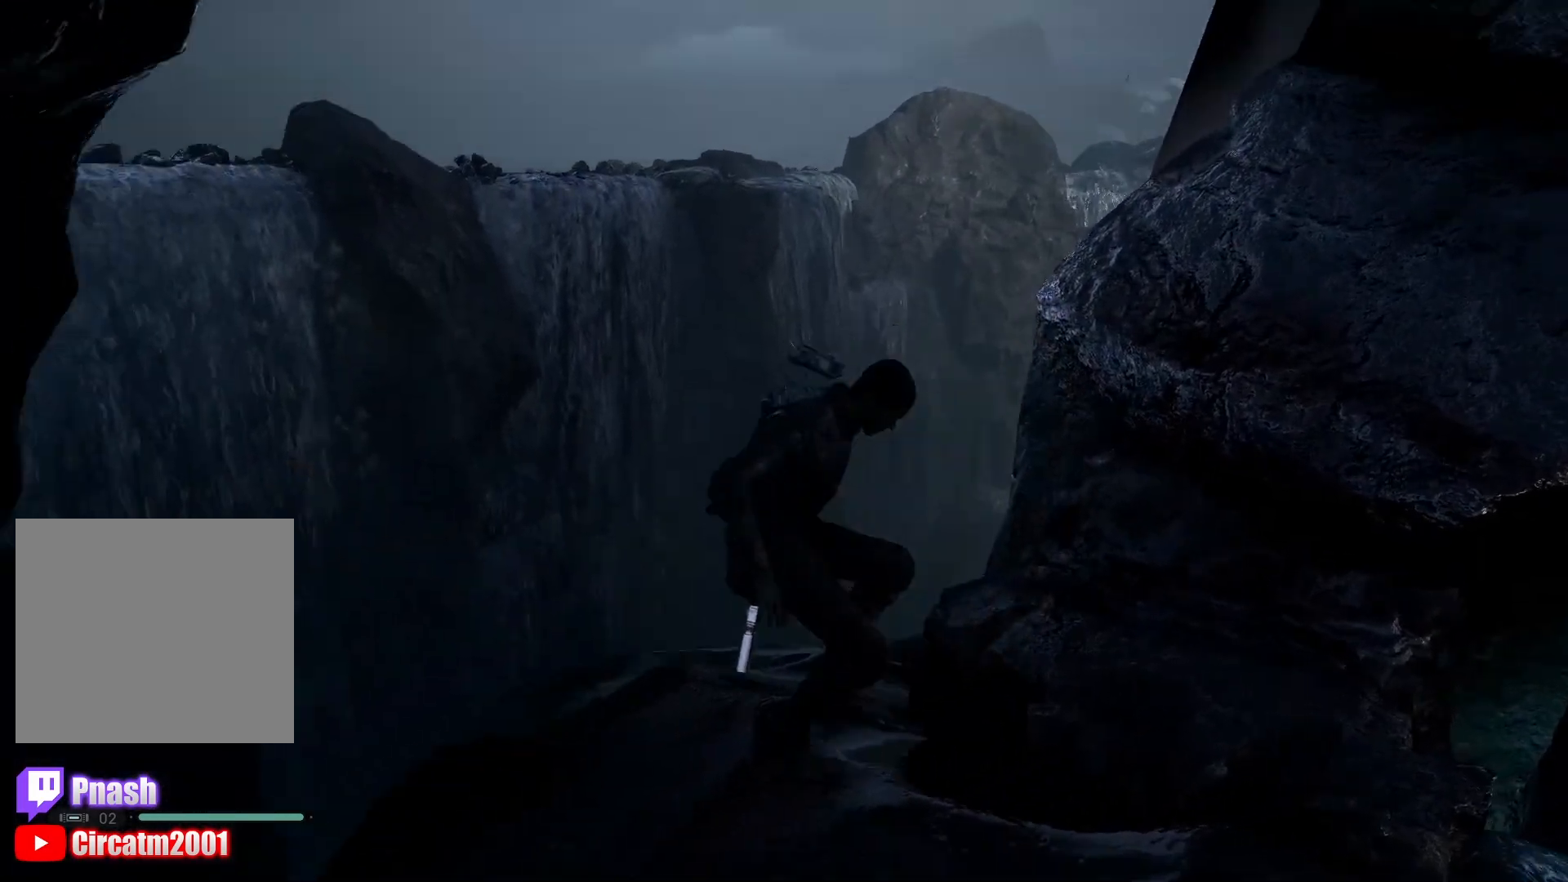
{"buttons": [], "left_stick": "center", "right_stick": "down-left", "events": []}
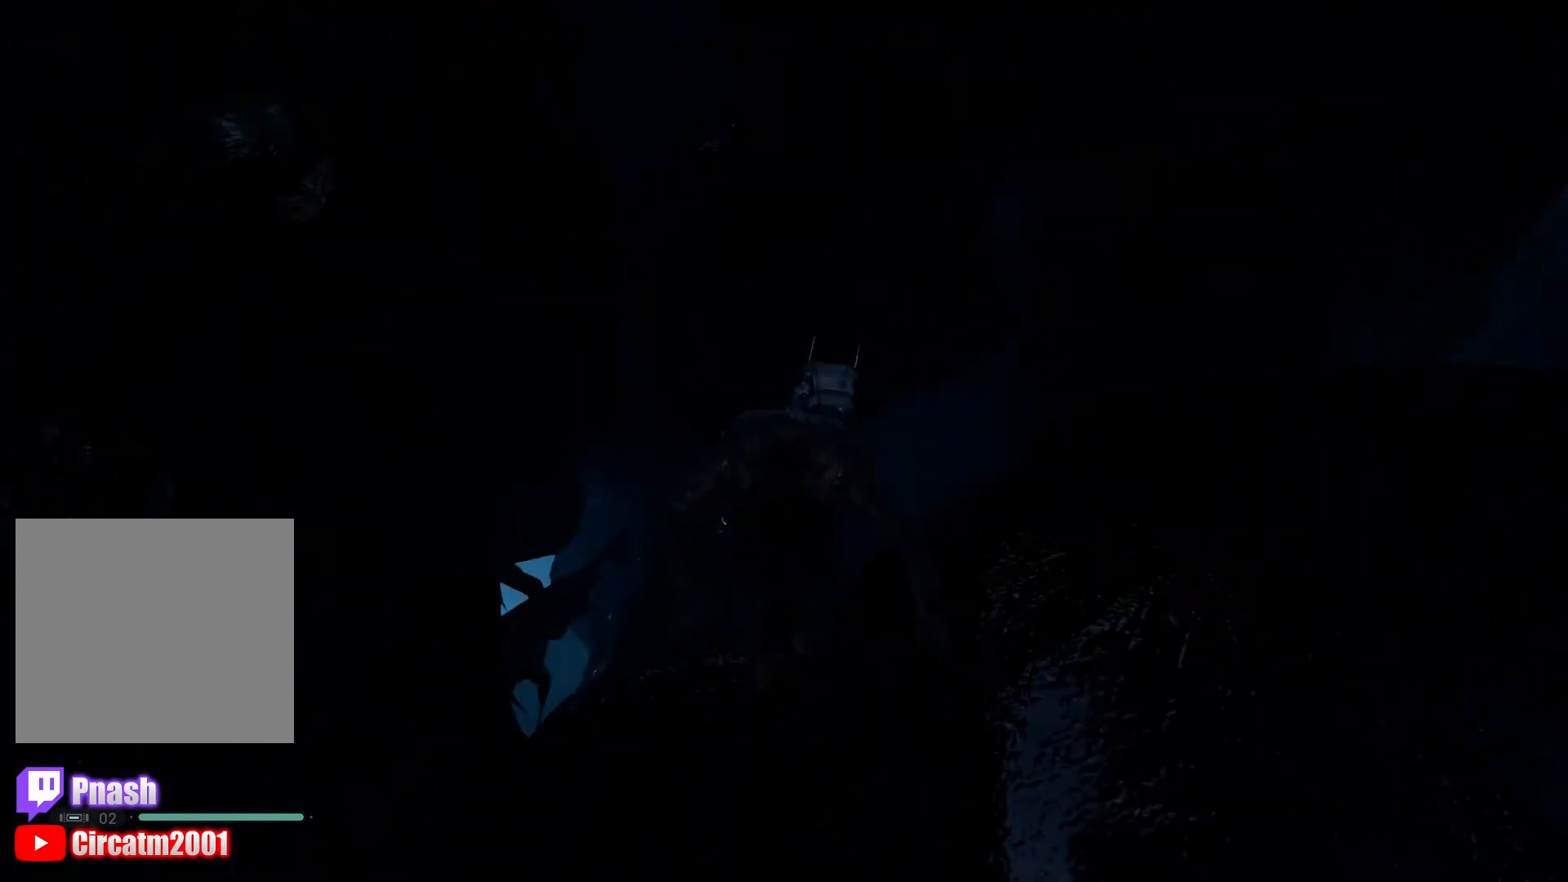
{"buttons": [], "left_stick": "up-left", "right_stick": "down-left", "events": [[117, "right_stick", "center"], [418, "right_stick", "down-left"], [468, "left_stick", "up-left"]]}
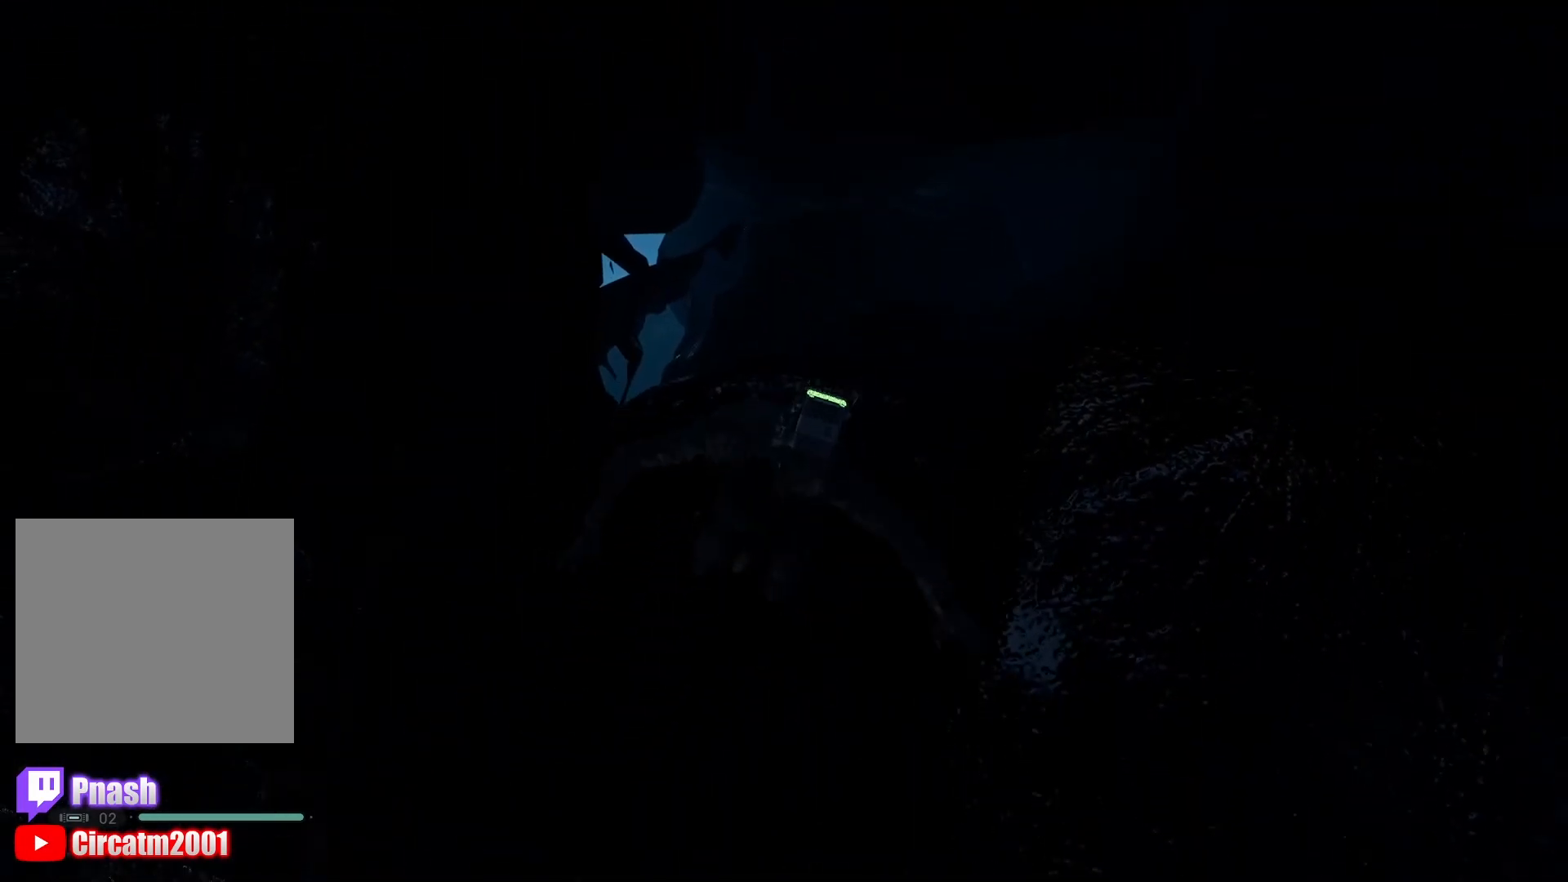
{"buttons": [], "left_stick": "up-left", "right_stick": "left", "events": [[83, "right_stick", "center"], [267, "right_stick", "down-left"], [400, "right_stick", "left"]]}
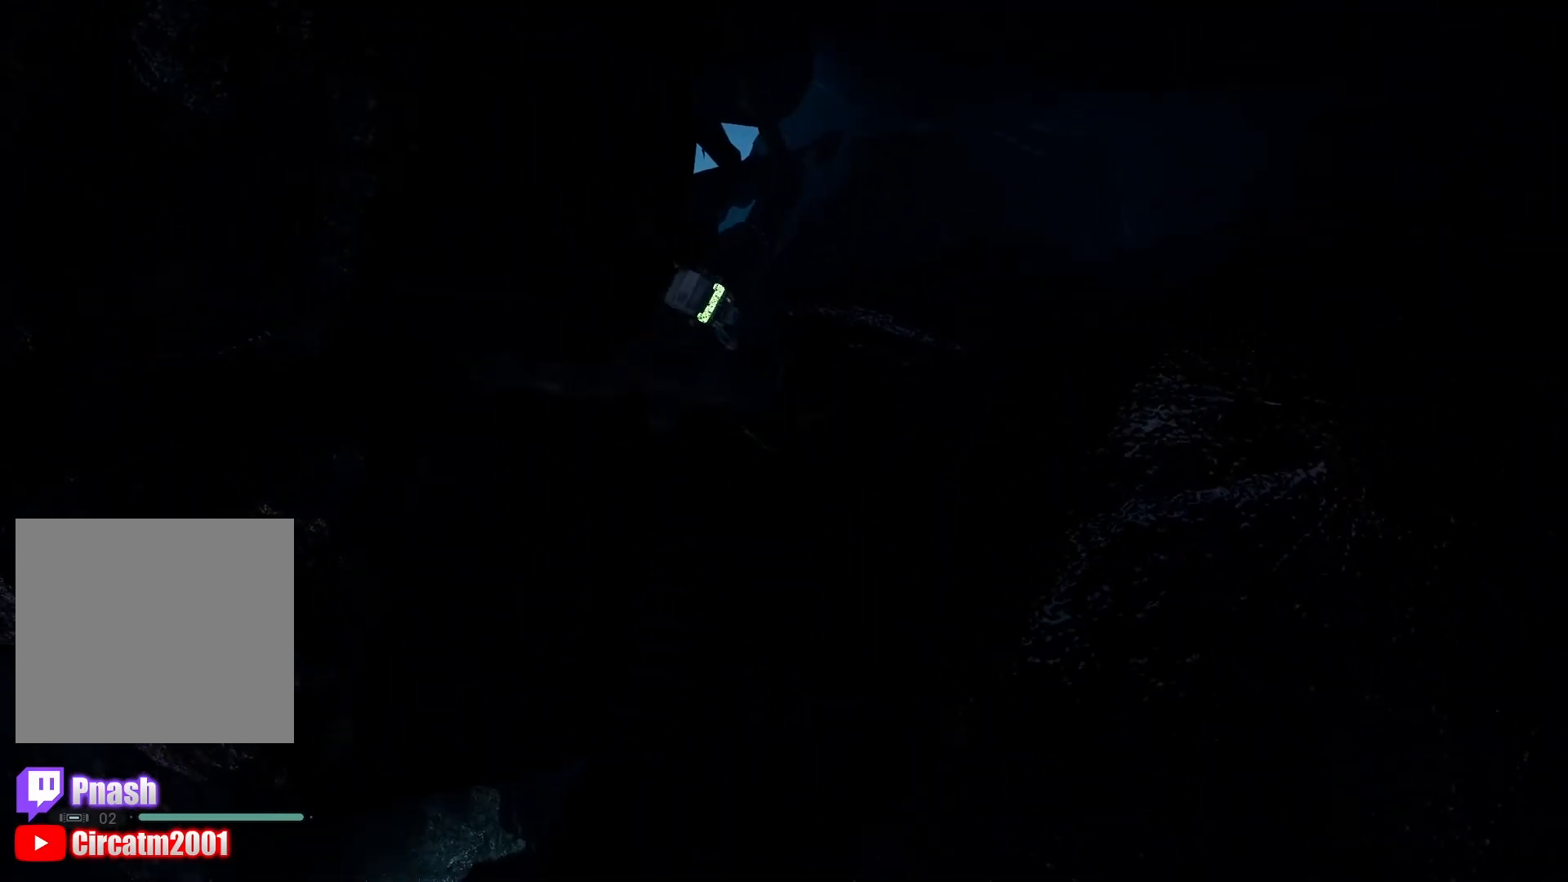
{"buttons": [], "left_stick": "up", "right_stick": "center", "events": [[101, "right_stick", "center"], [384, "left_stick", "up"]]}
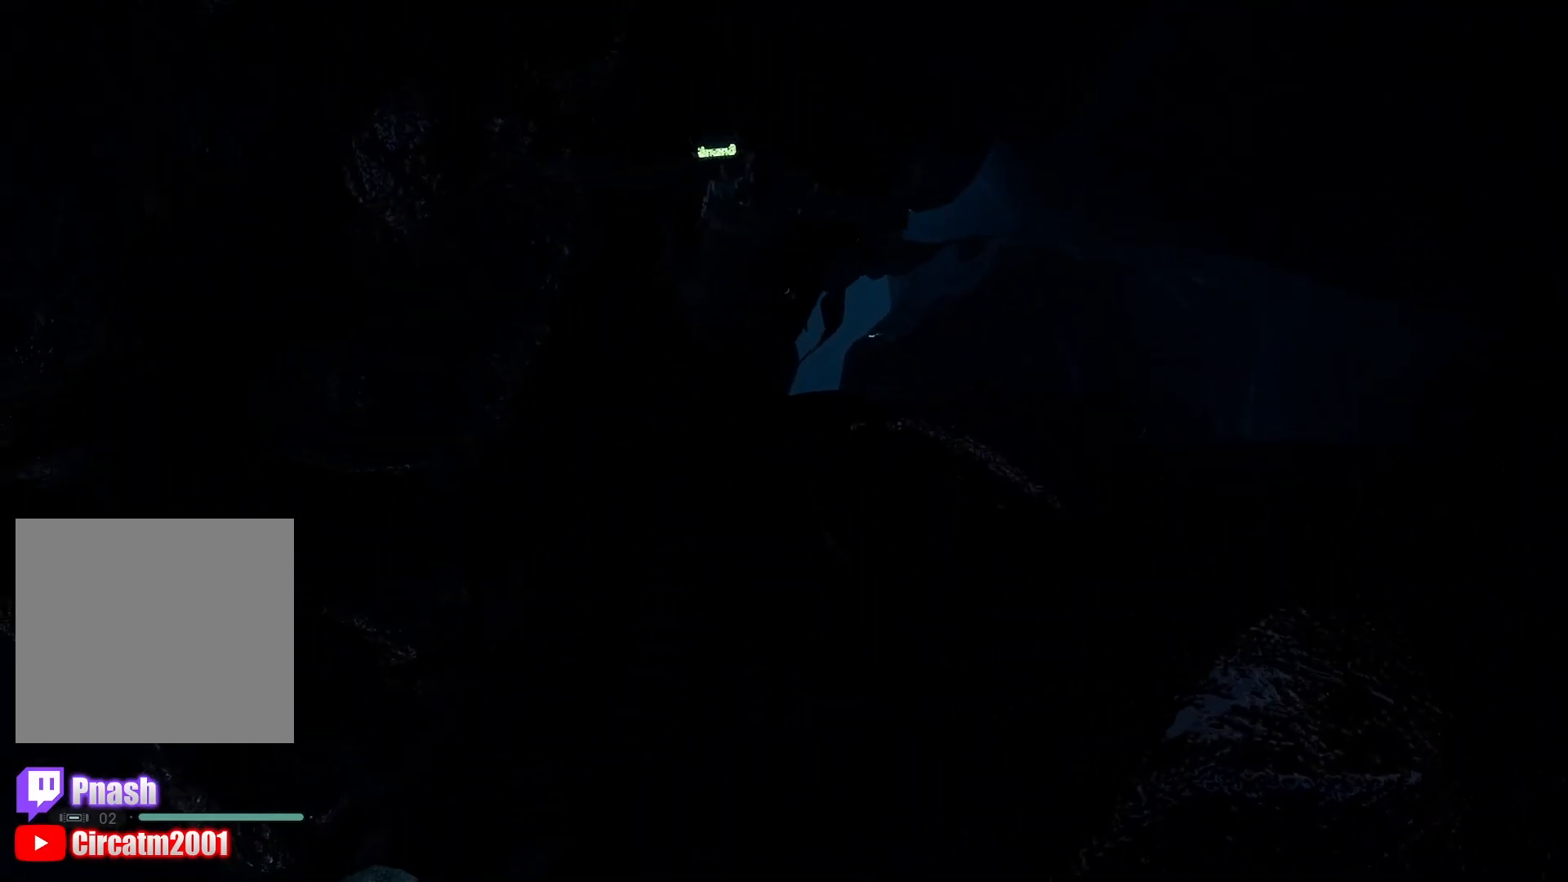
{"buttons": [], "left_stick": "up", "right_stick": "center", "events": []}
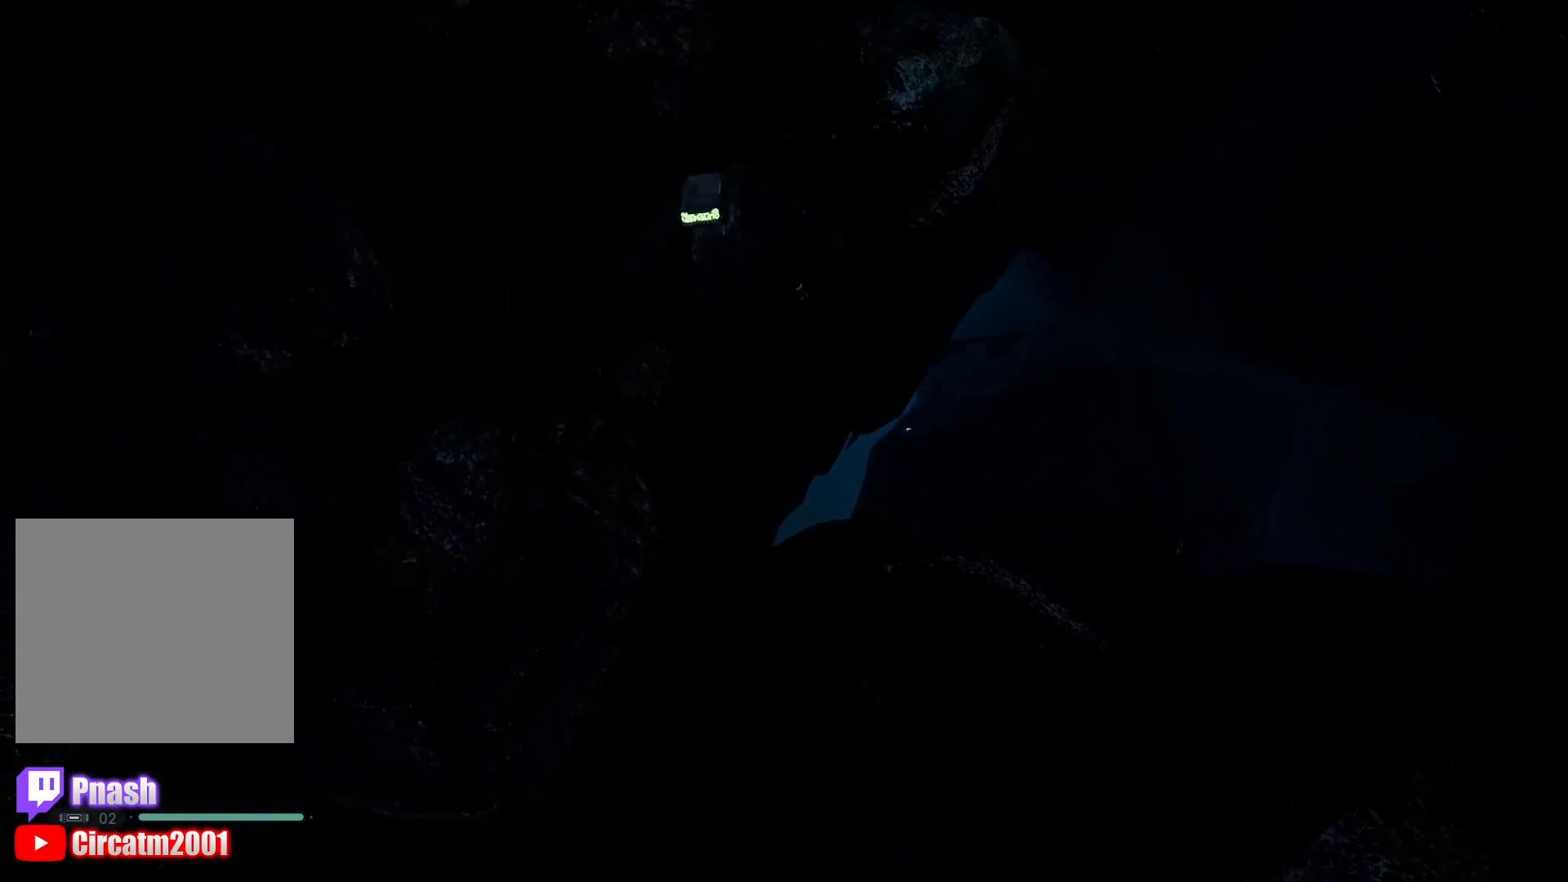
{"buttons": [], "left_stick": "up", "right_stick": "center", "events": []}
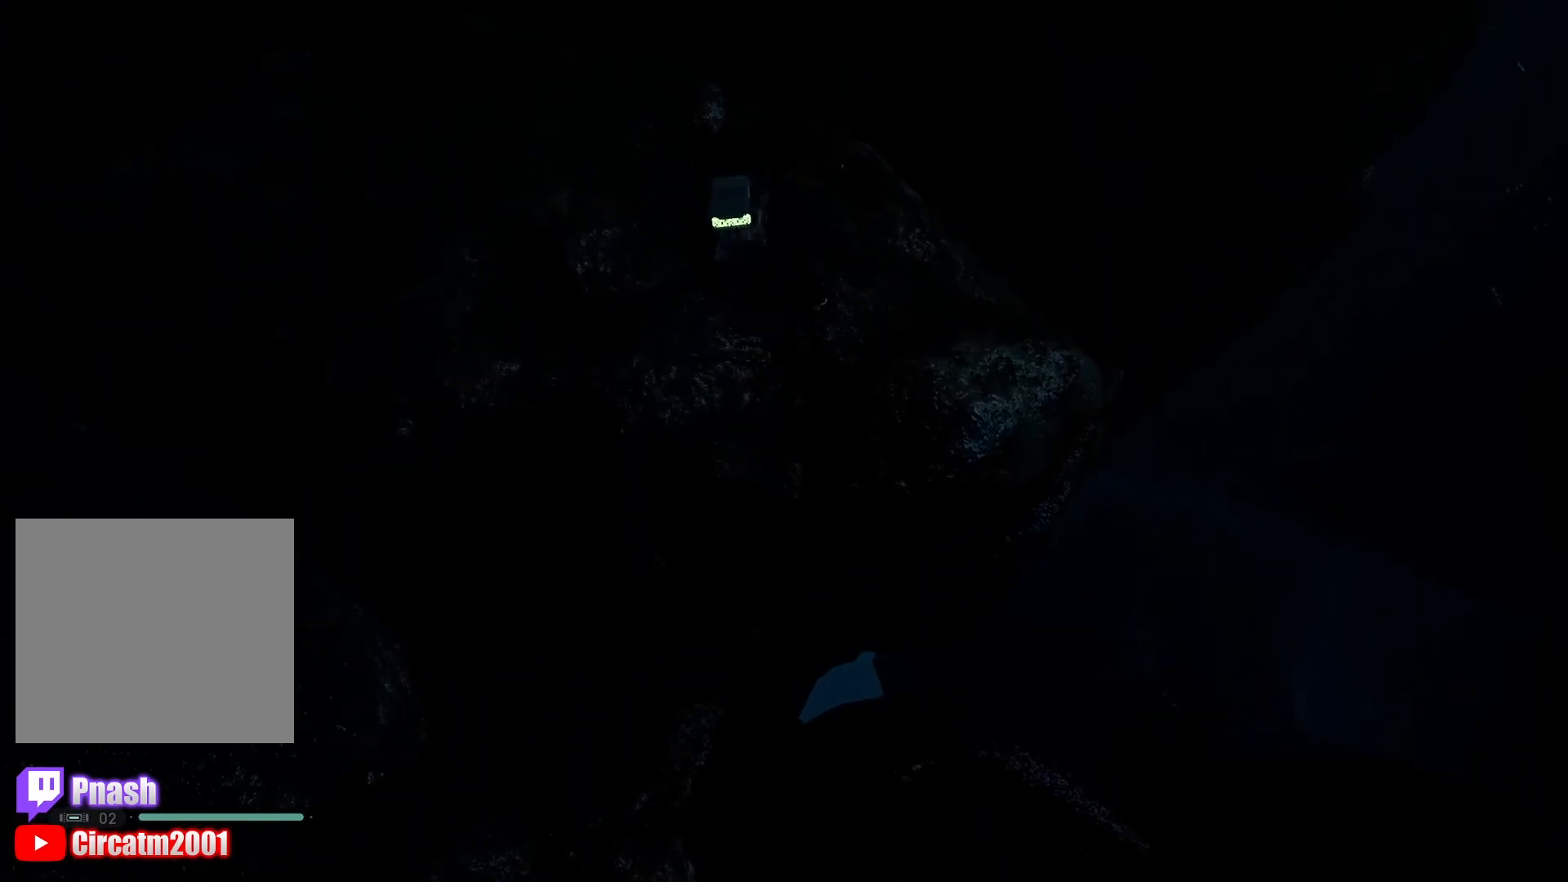
{"buttons": [], "left_stick": "up", "right_stick": "down", "events": [[300, "right_stick", "down"]]}
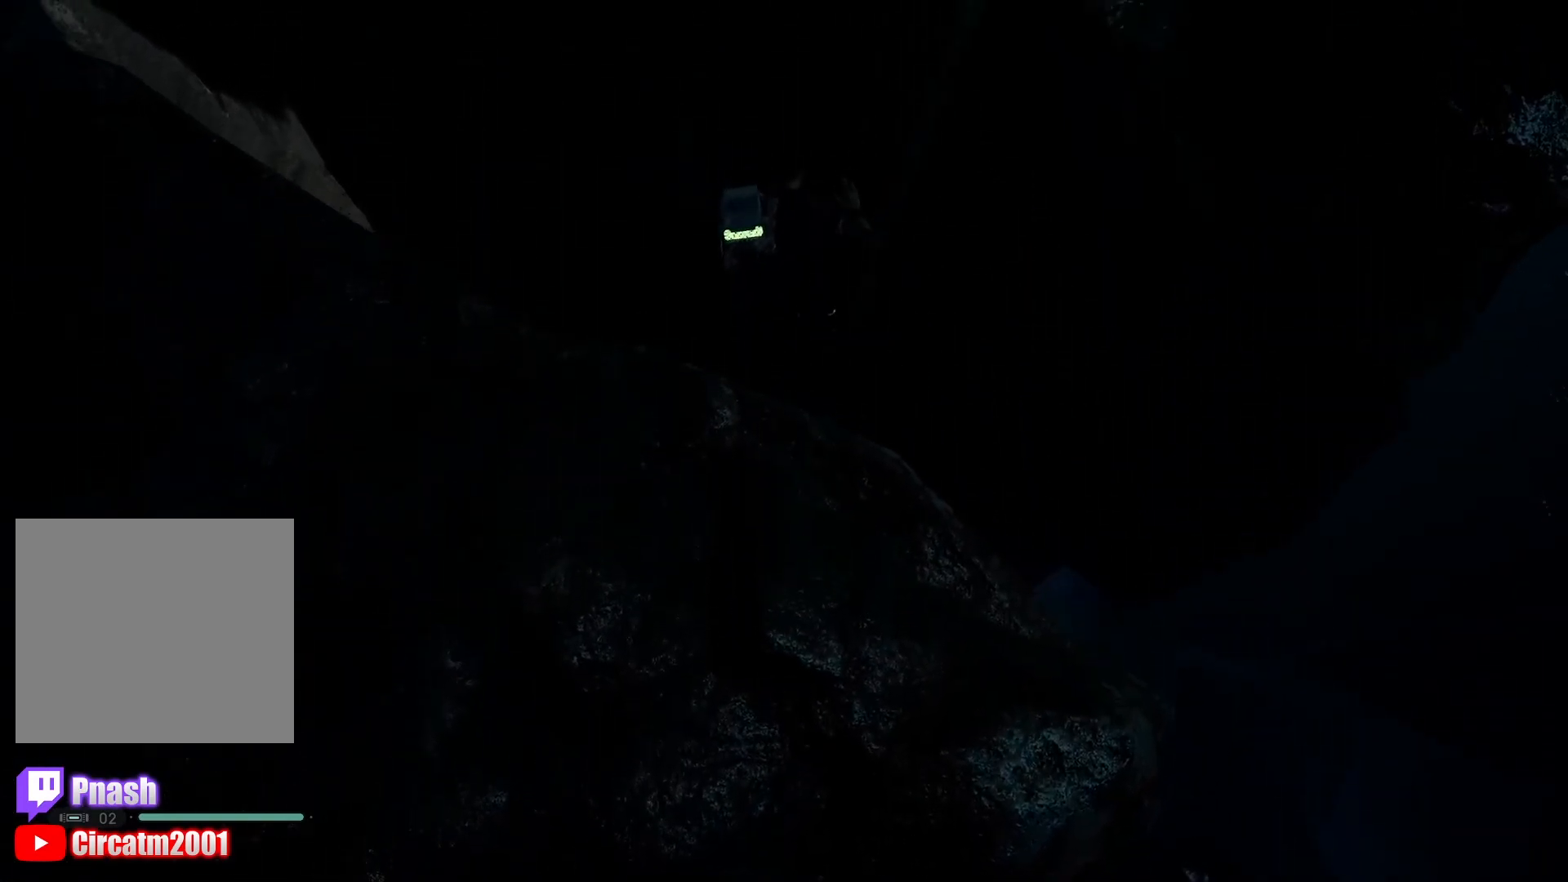
{"buttons": [], "left_stick": "up", "right_stick": "down", "events": []}
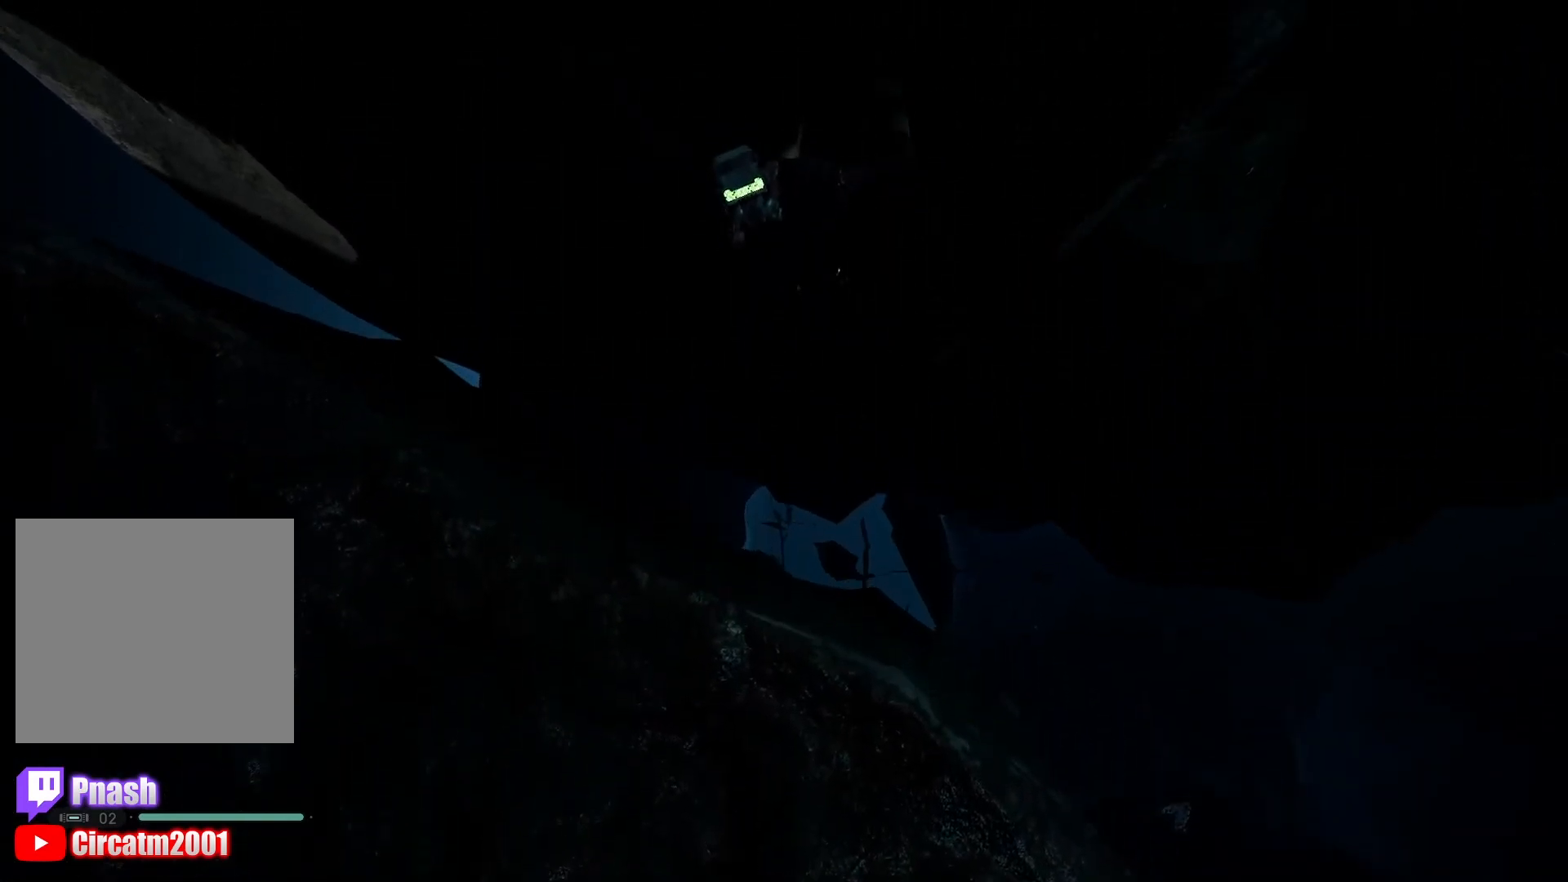
{"buttons": [], "left_stick": "up", "right_stick": "down-right", "events": [[417, "right_stick", "down-right"]]}
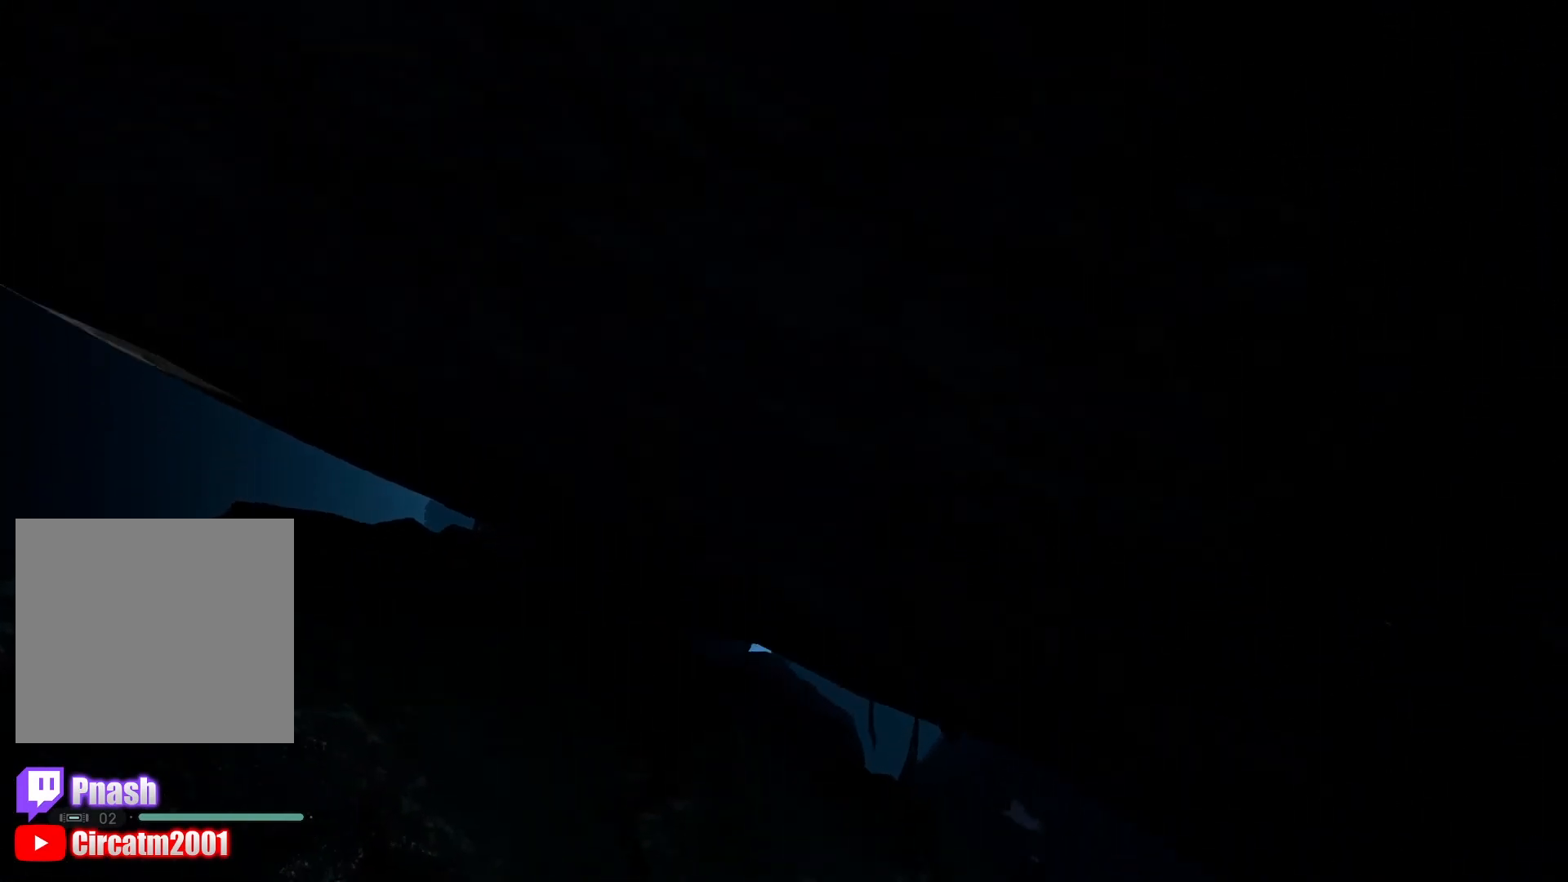
{"buttons": [], "left_stick": "up", "right_stick": "down", "events": [[101, "right_stick", "down"]]}
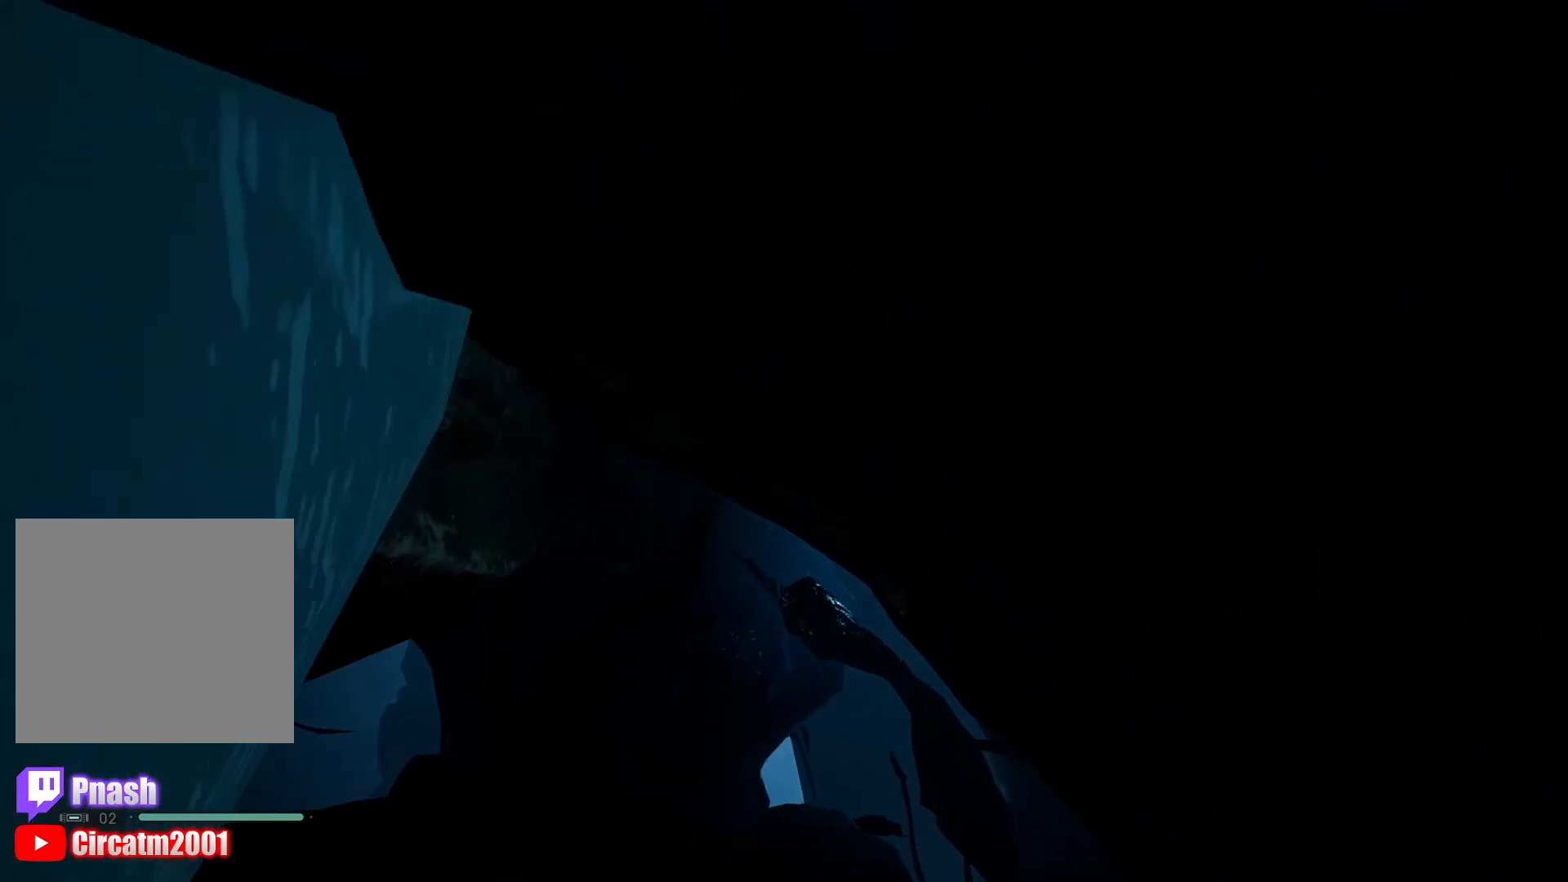
{"buttons": [], "left_stick": "up", "right_stick": "down-right", "events": [[200, "right_stick", "down-right"]]}
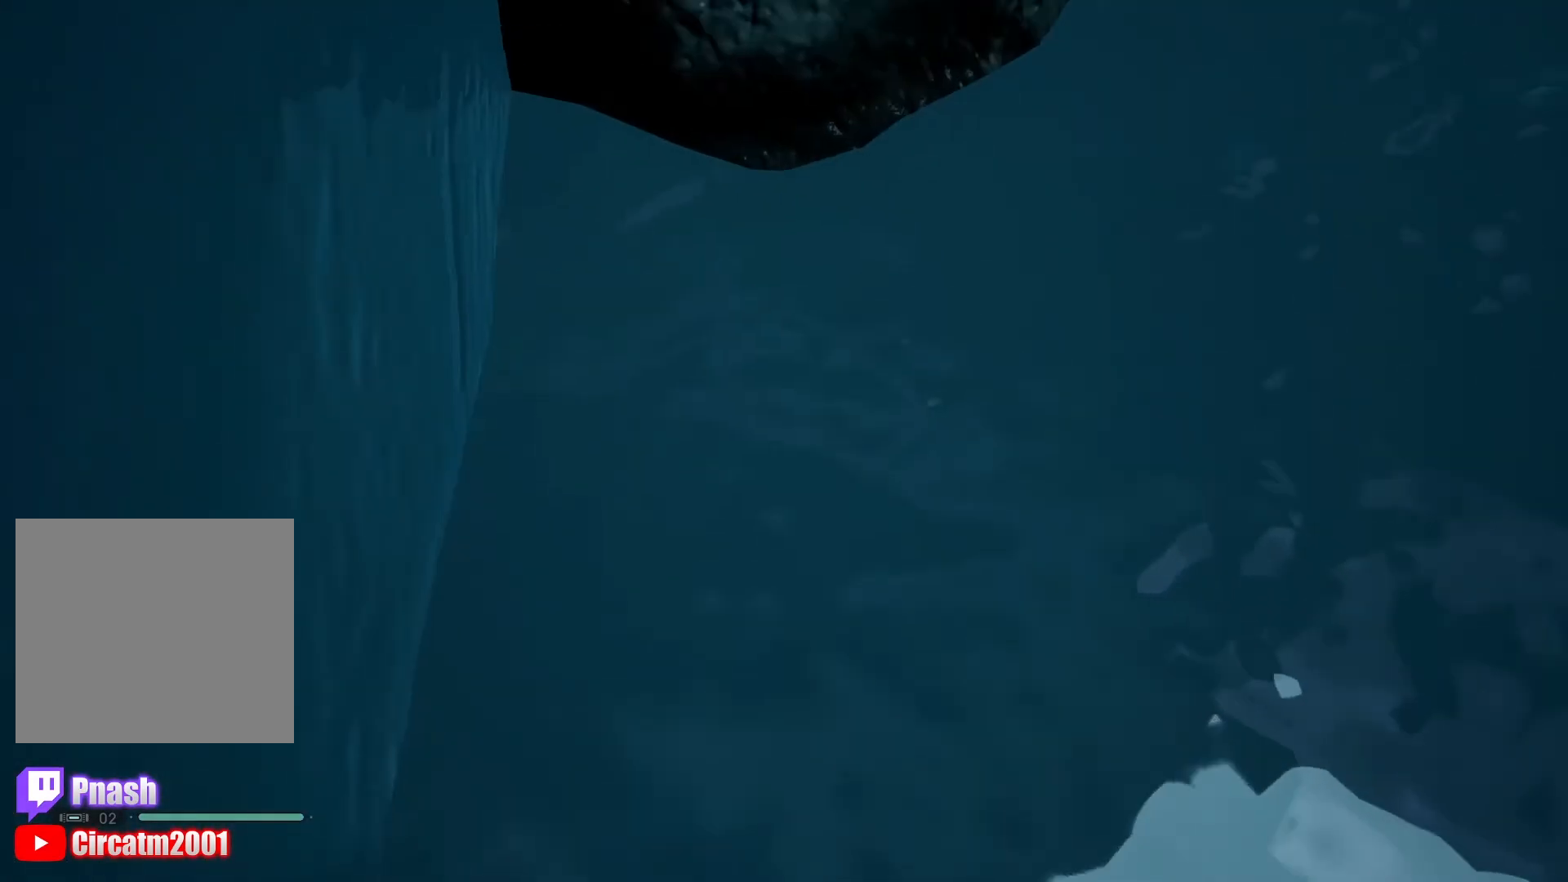
{"buttons": [], "left_stick": "center", "right_stick": "right", "events": [[334, "left_stick", "center"], [451, "right_stick", "right"]]}
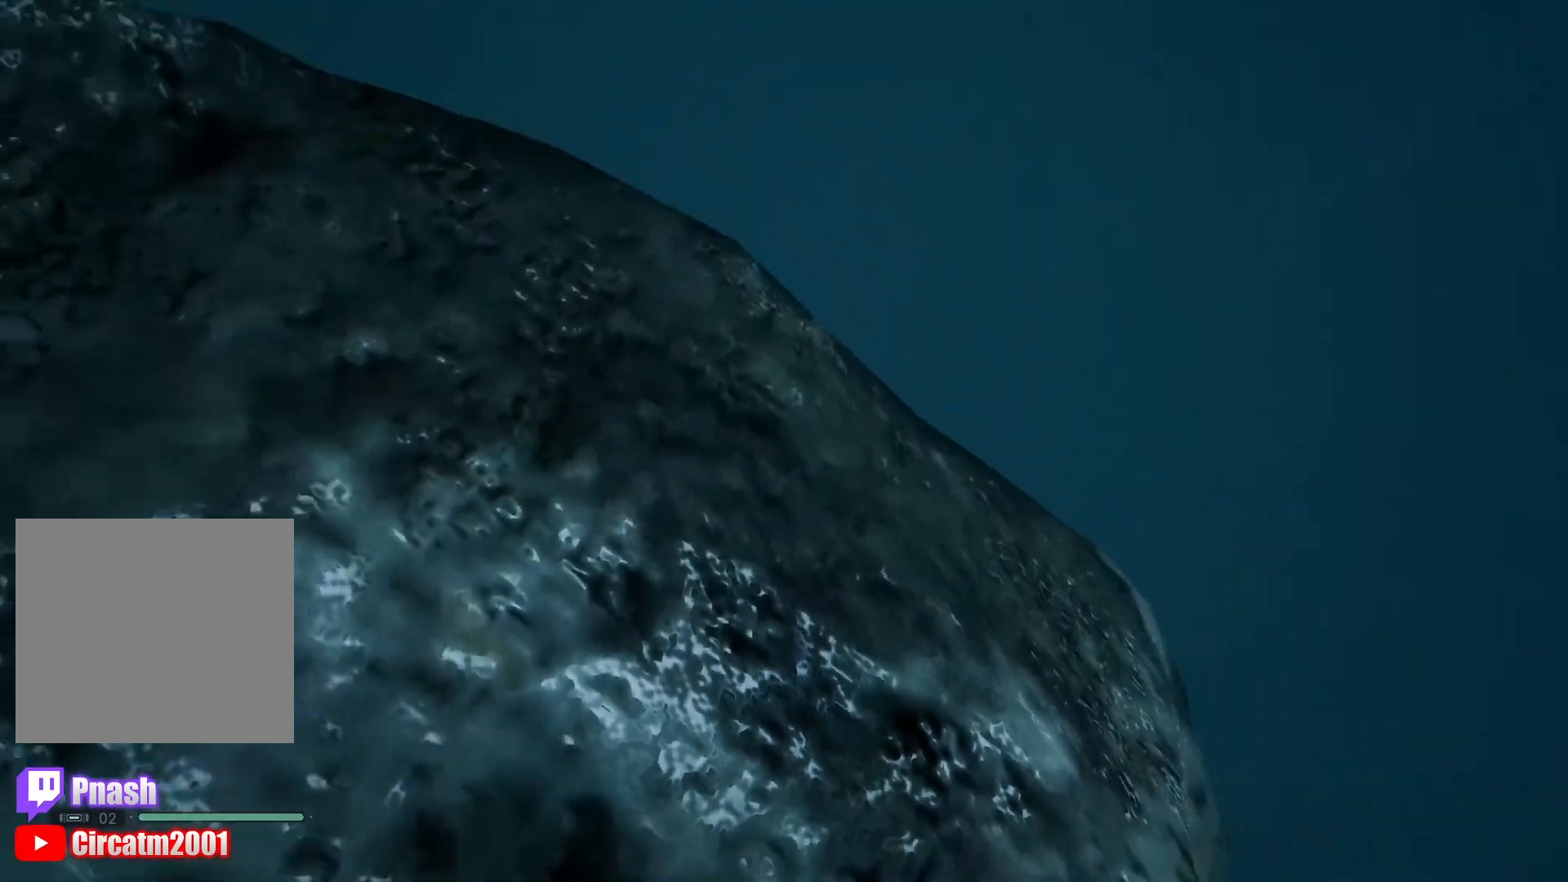
{"buttons": [], "left_stick": "up", "right_stick": "down", "events": [[33, "left_stick", "up"], [167, "right_stick", "down-right"], [317, "right_stick", "center"], [417, "right_stick", "down"]]}
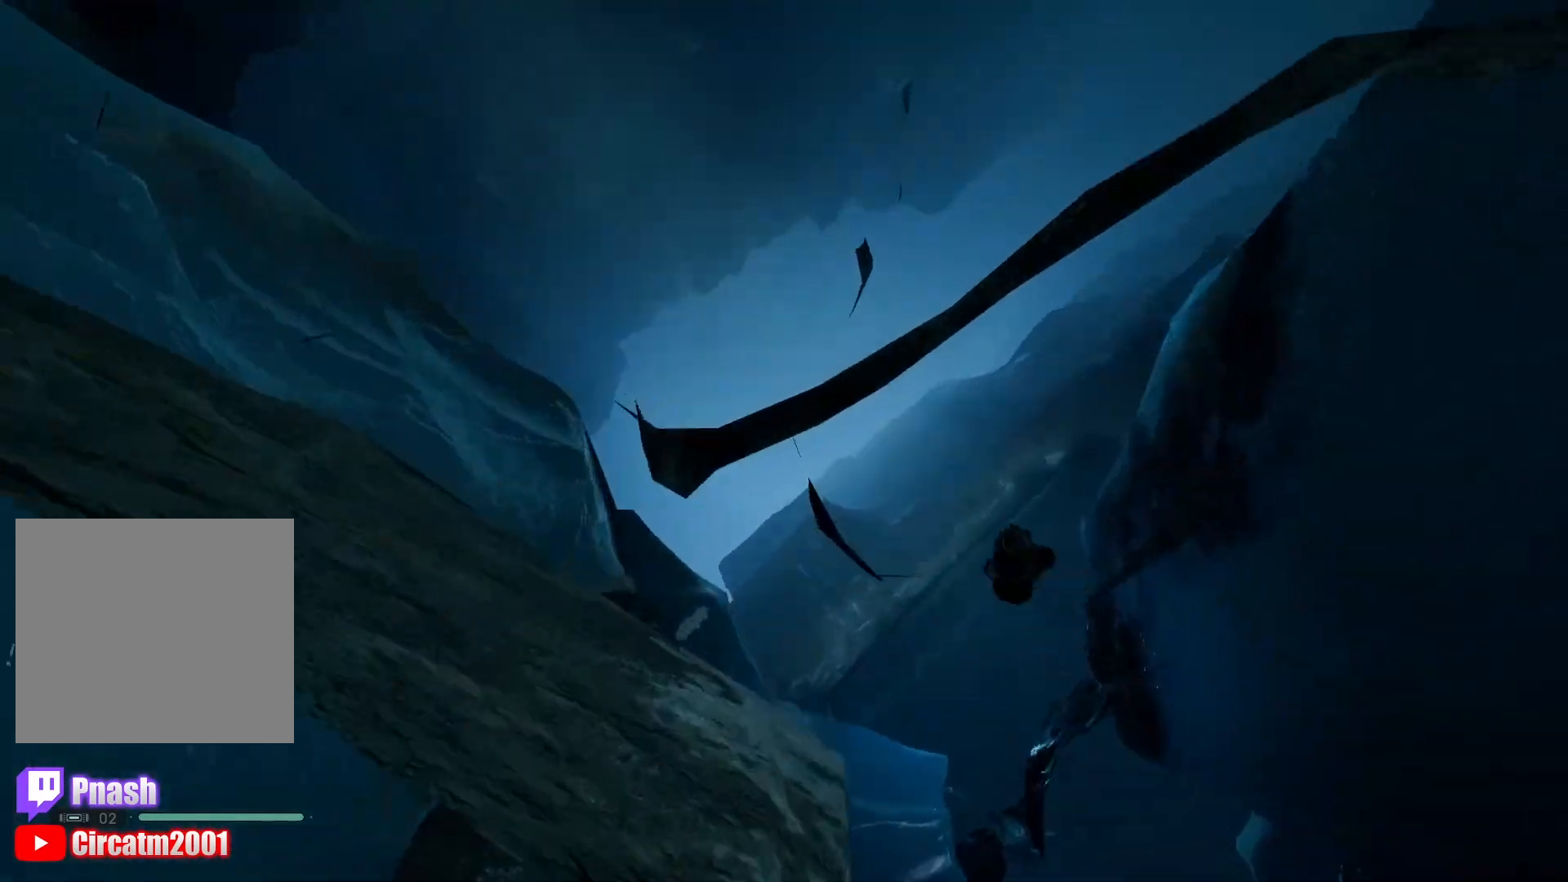
{"buttons": [], "left_stick": "up", "right_stick": "center", "events": [[101, "left_stick", "up-right"], [167, "right_stick", "right"], [217, "left_stick", "right"], [451, "right_stick", "center"], [484, "left_stick", "up"]]}
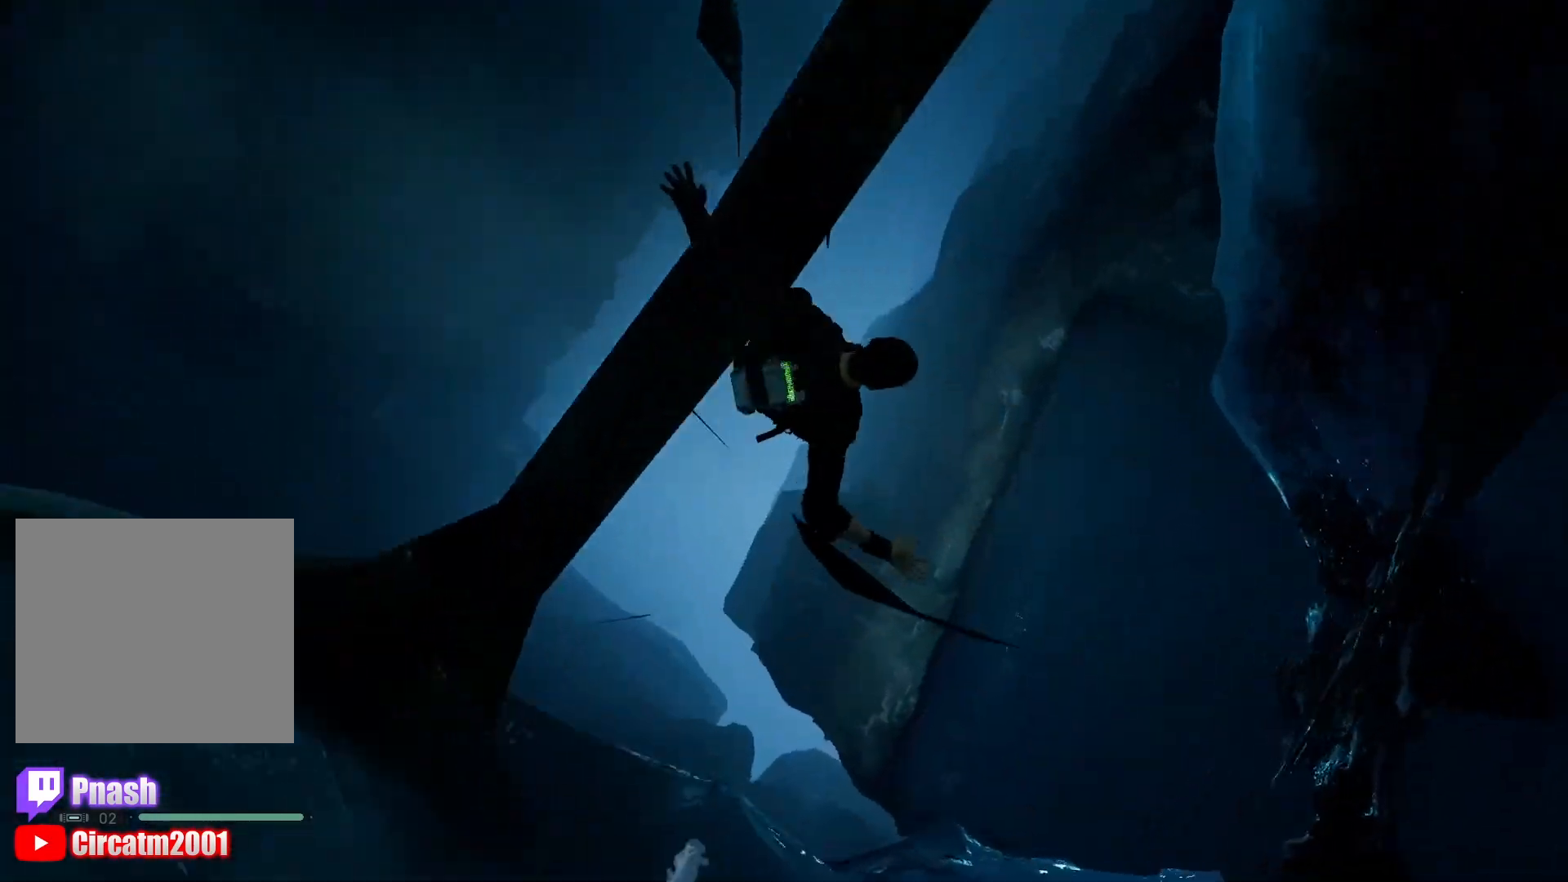
{"buttons": [], "left_stick": "up-right", "right_stick": "up-right", "events": [[67, "right_stick", "down-right"], [100, "left_stick", "right"], [133, "right_stick", "right"], [350, "right_stick", "up-right"], [417, "left_stick", "up-right"]]}